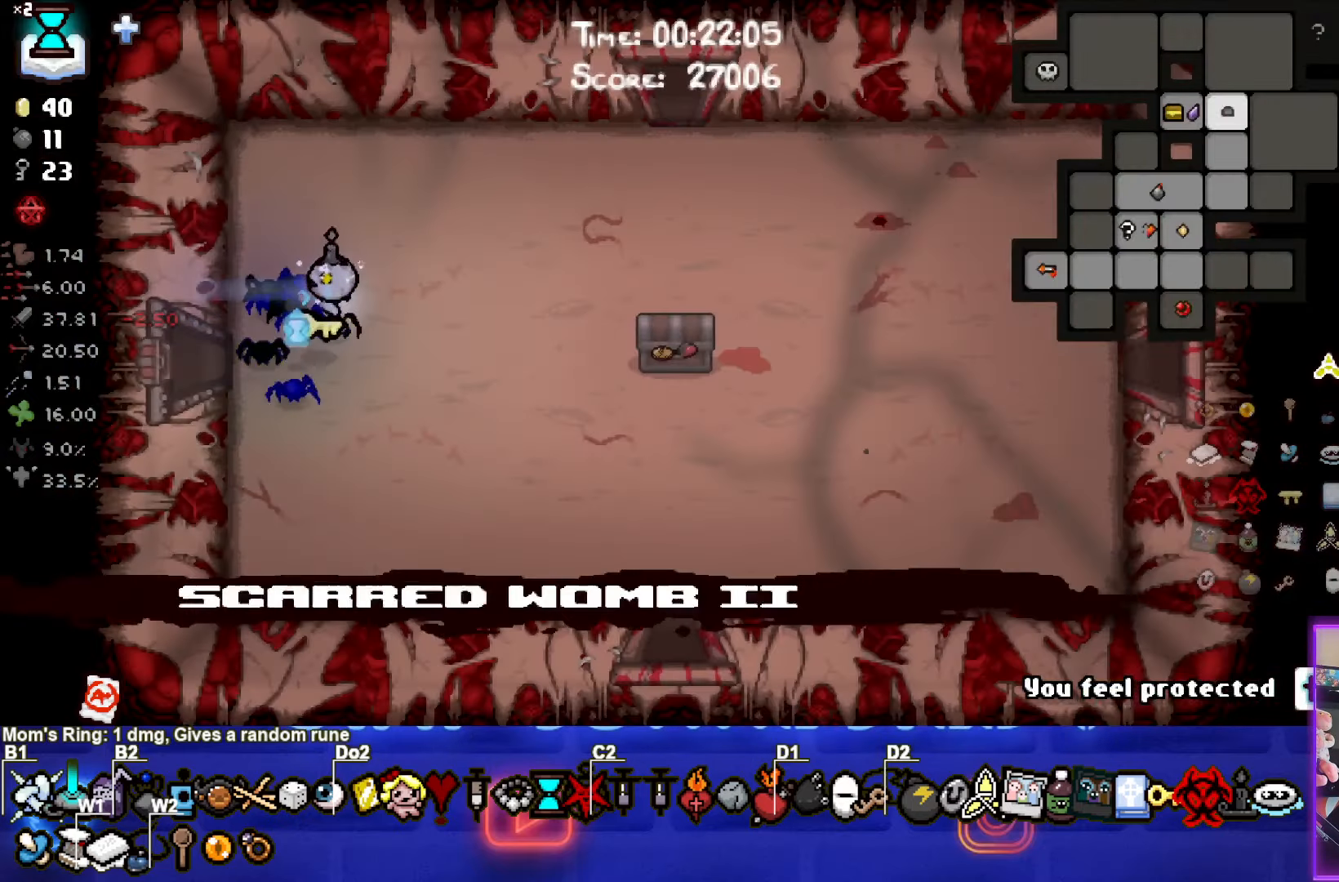
Gameplay with a controller (PlayStation layout); each line is a JSON object with the inputs held at the frame after it. "events" lists button and stick changes between this image and that frame as [ms after this image, input, new state], when the widget could be followed in between. Not read: right_stick.
{"buttons": [], "left_stick": "up-right", "events": [[283, "left_stick", "up-right"], [366, "SELECT", "up"]]}
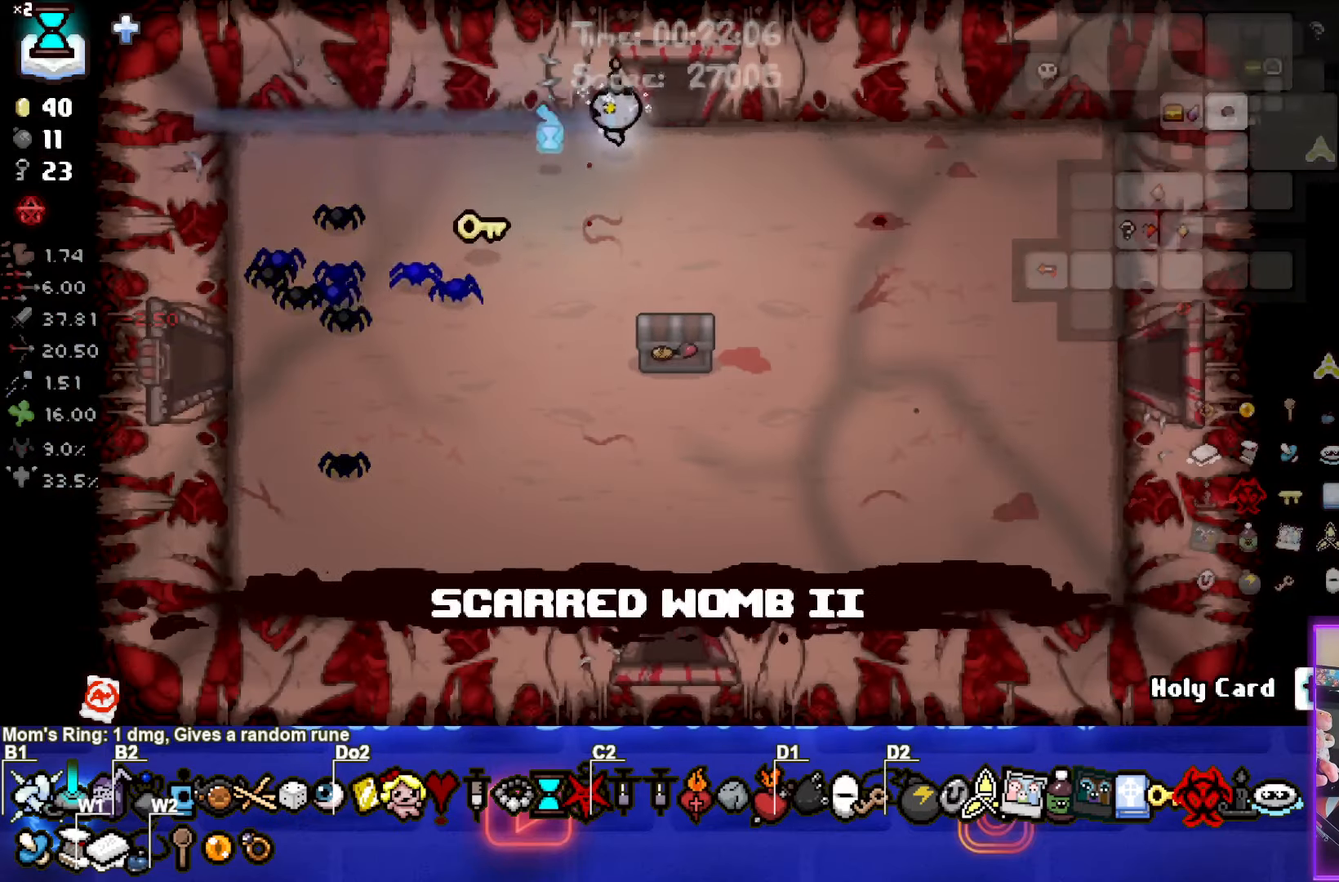
{"buttons": [], "left_stick": "up", "events": [[333, "left_stick", "up"]]}
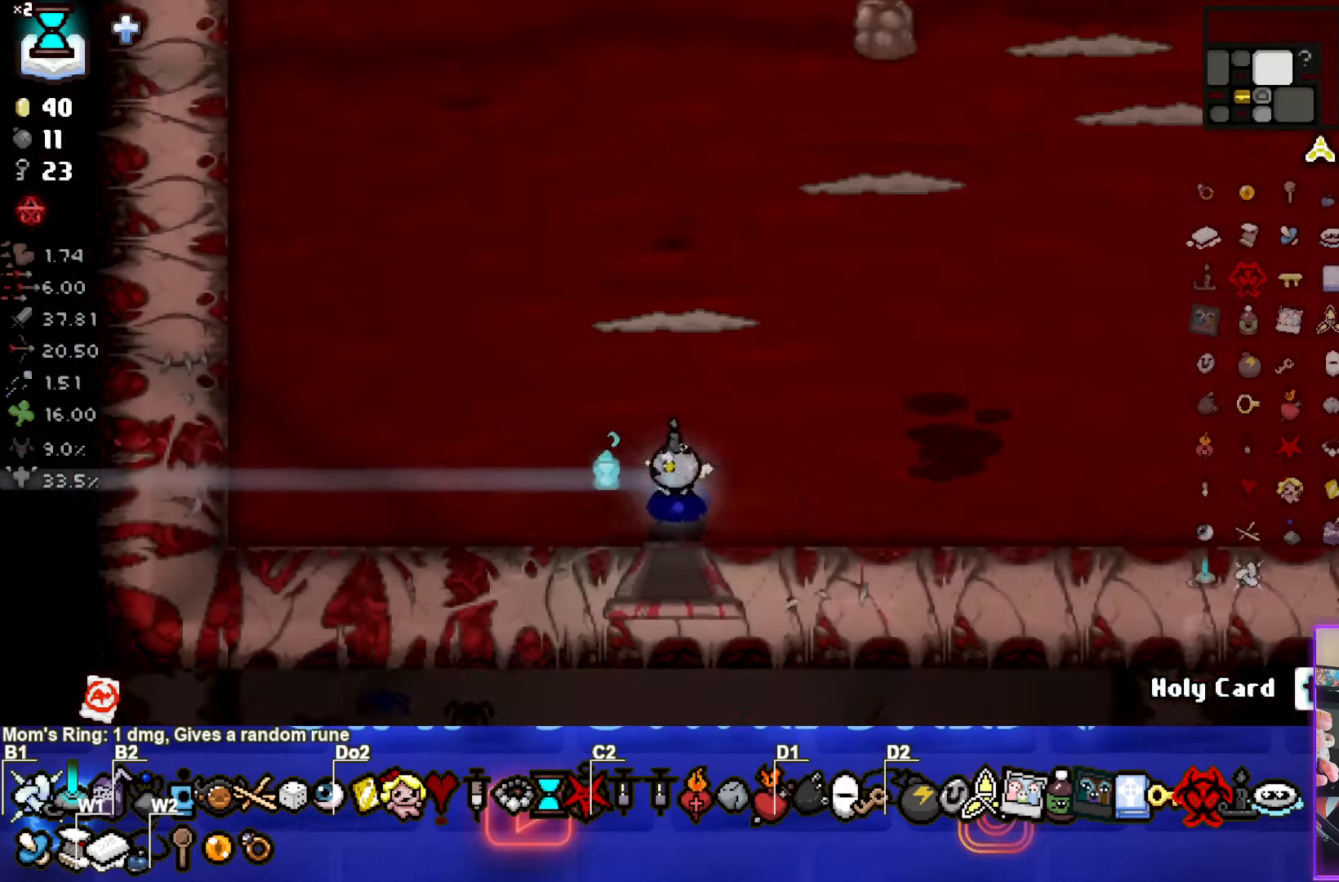
{"buttons": ["CIRCLE"], "left_stick": "left", "events": [[166, "CIRCLE", "down"], [416, "left_stick", "left"]]}
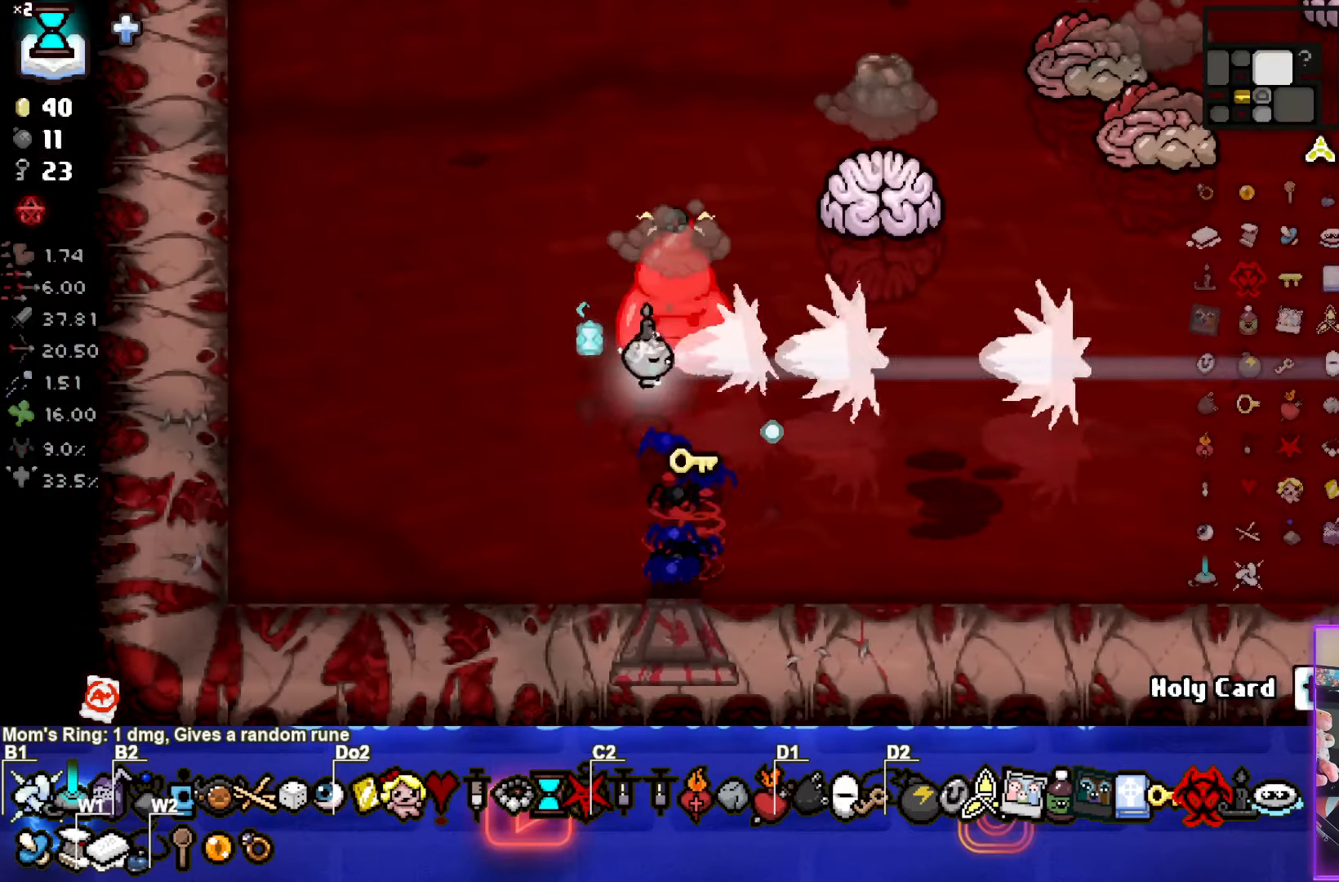
{"buttons": ["CIRCLE"], "left_stick": "down-right", "events": [[216, "left_stick", "up"], [400, "left_stick", "down-right"]]}
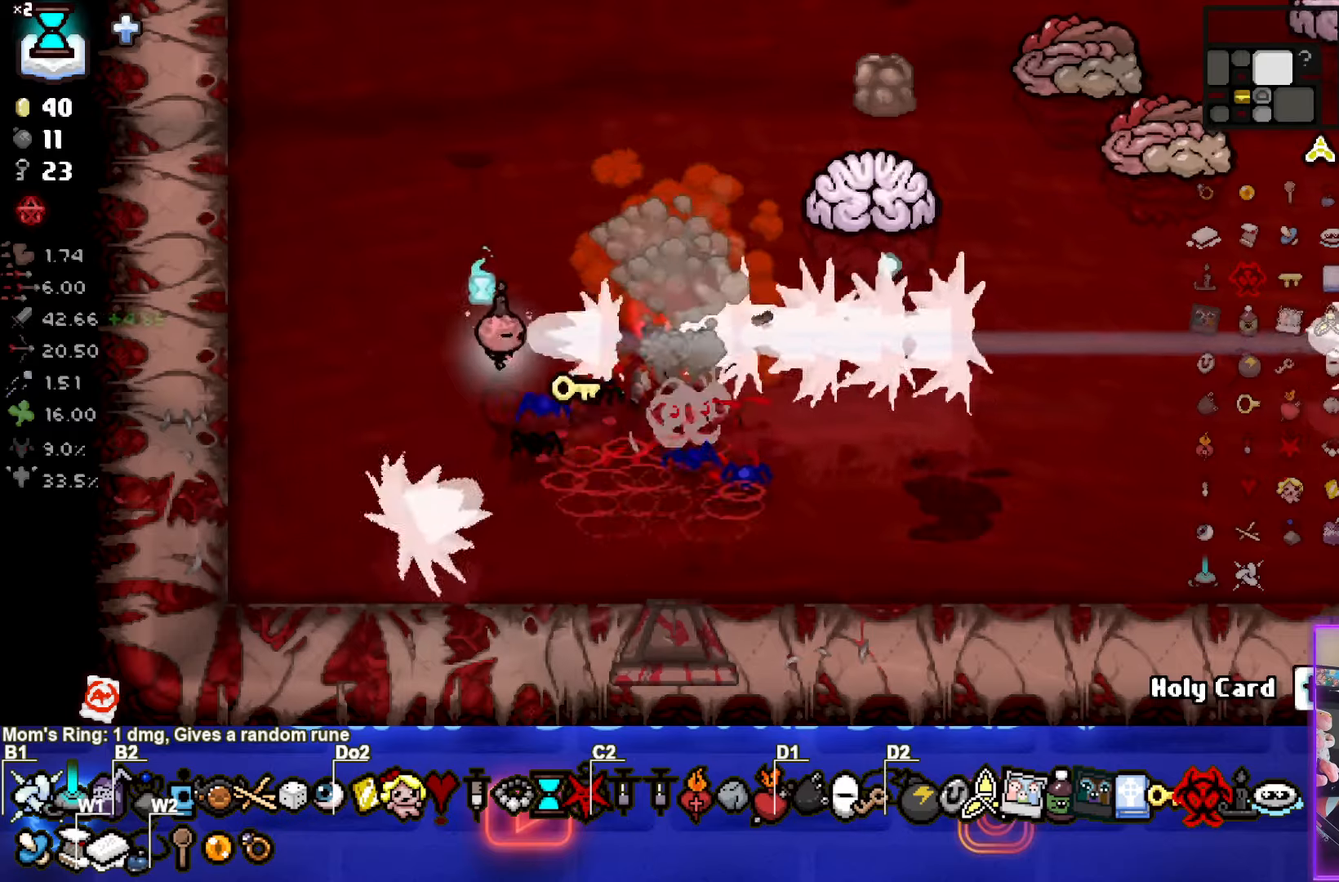
{"buttons": ["CIRCLE"], "left_stick": "center", "events": [[100, "left_stick", "up-right"], [500, "left_stick", "center"]]}
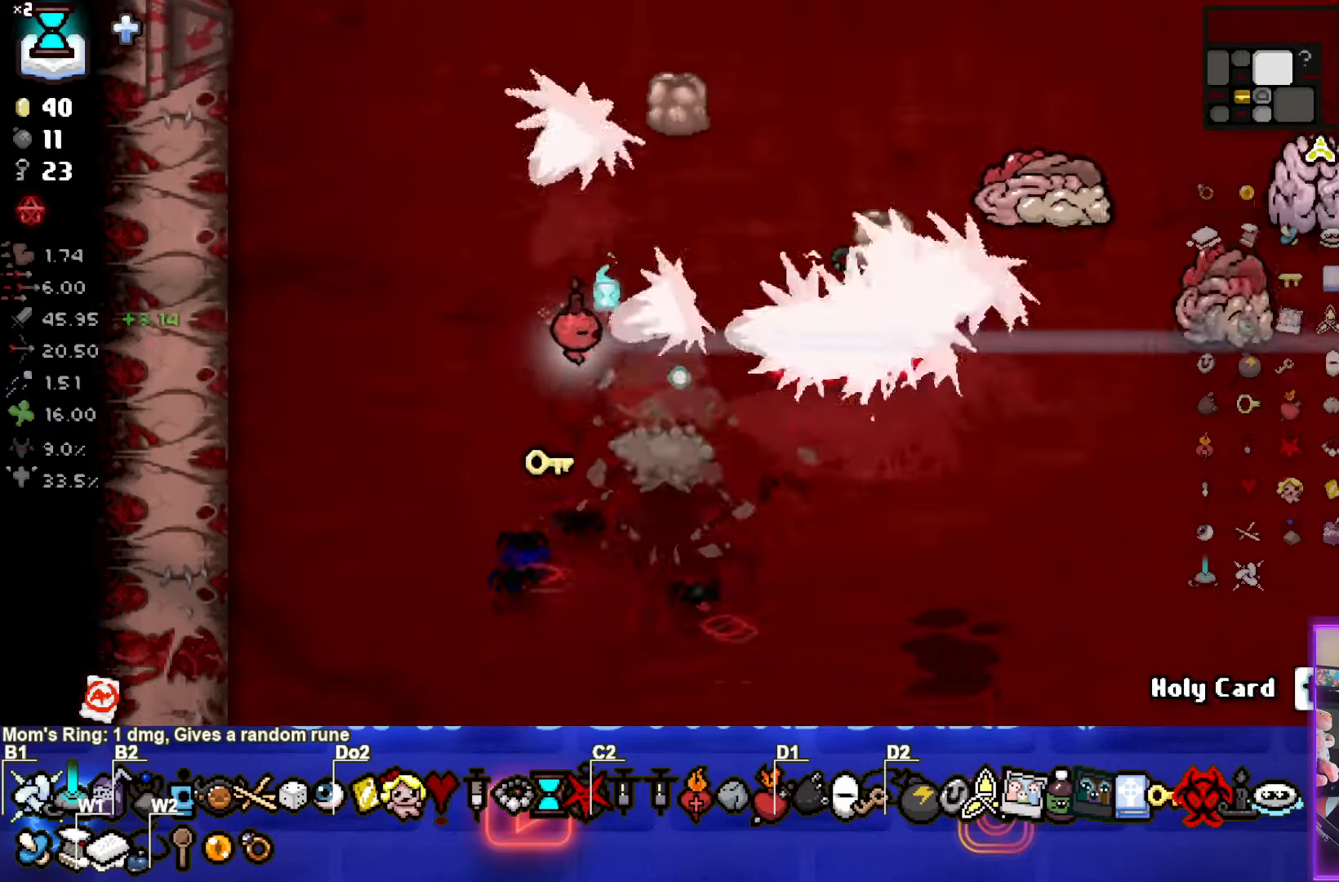
{"buttons": ["CIRCLE"], "left_stick": "up-right", "events": [[250, "left_stick", "up-right"]]}
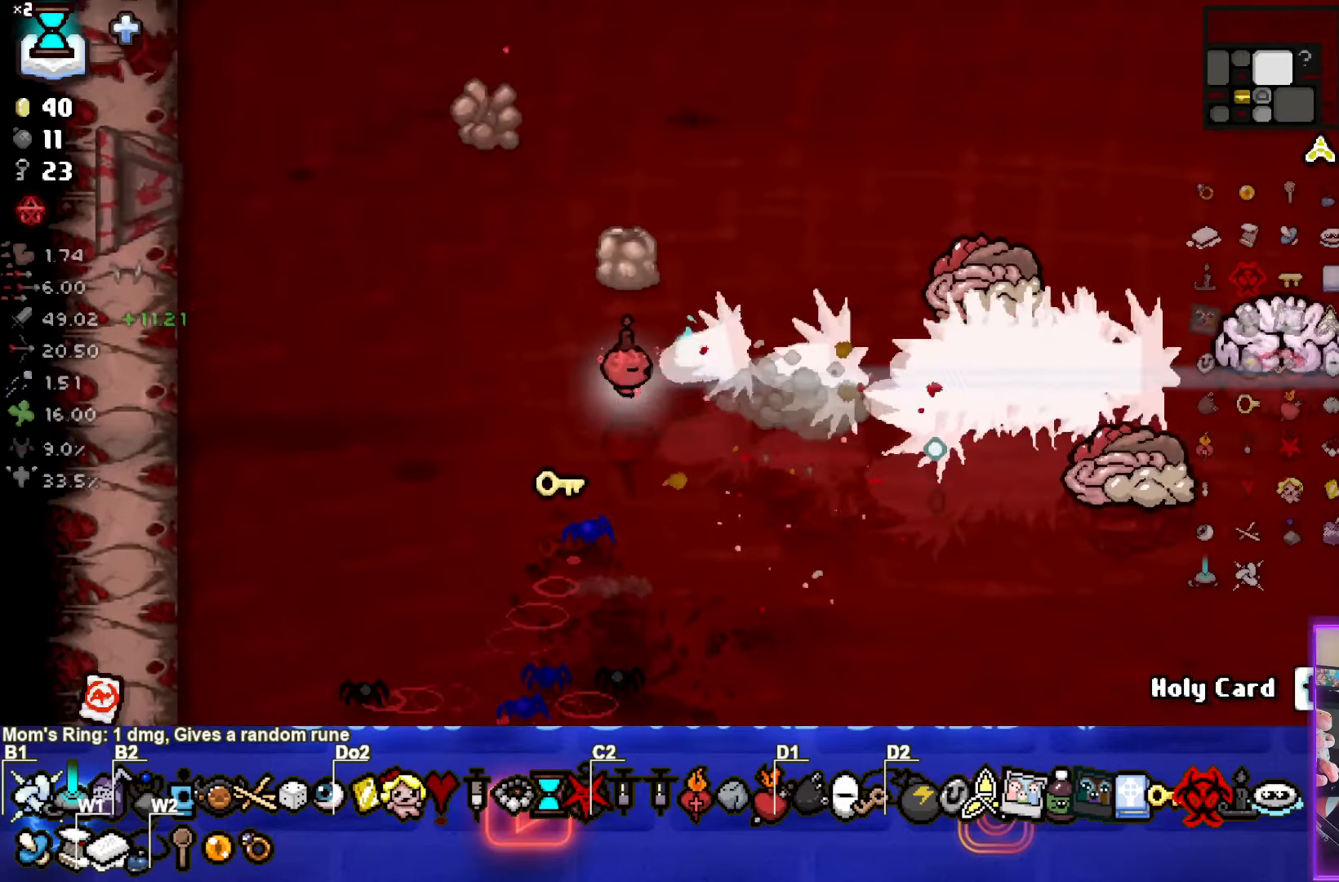
{"buttons": ["CIRCLE"], "left_stick": "down-left", "events": [[100, "left_stick", "center"], [283, "left_stick", "right"], [333, "left_stick", "down-right"], [483, "left_stick", "down-left"]]}
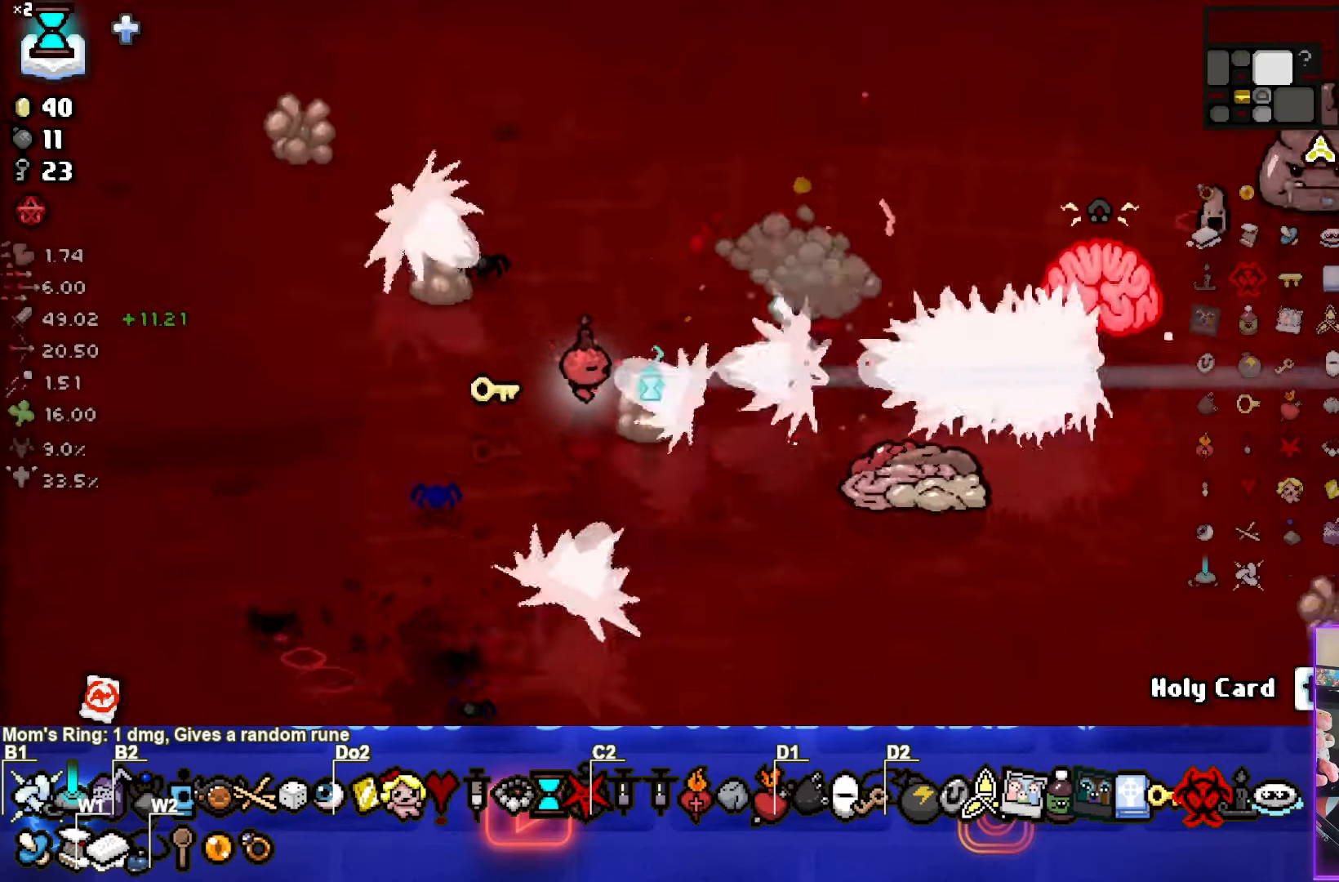
{"buttons": ["CIRCLE"], "left_stick": "up-right", "events": [[300, "left_stick", "up-right"]]}
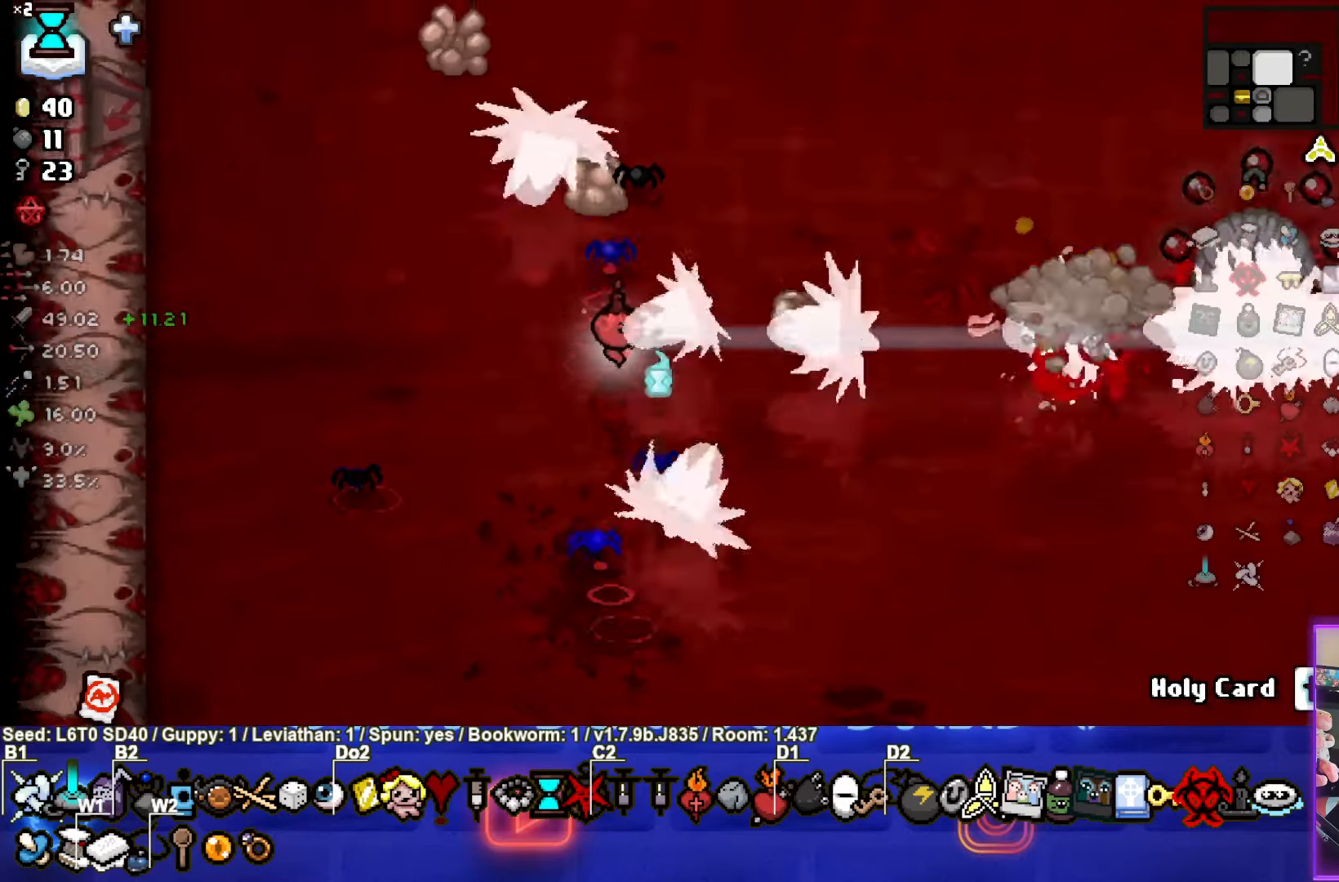
{"buttons": ["CIRCLE"], "left_stick": "up-right", "events": [[333, "left_stick", "center"], [500, "left_stick", "up-right"]]}
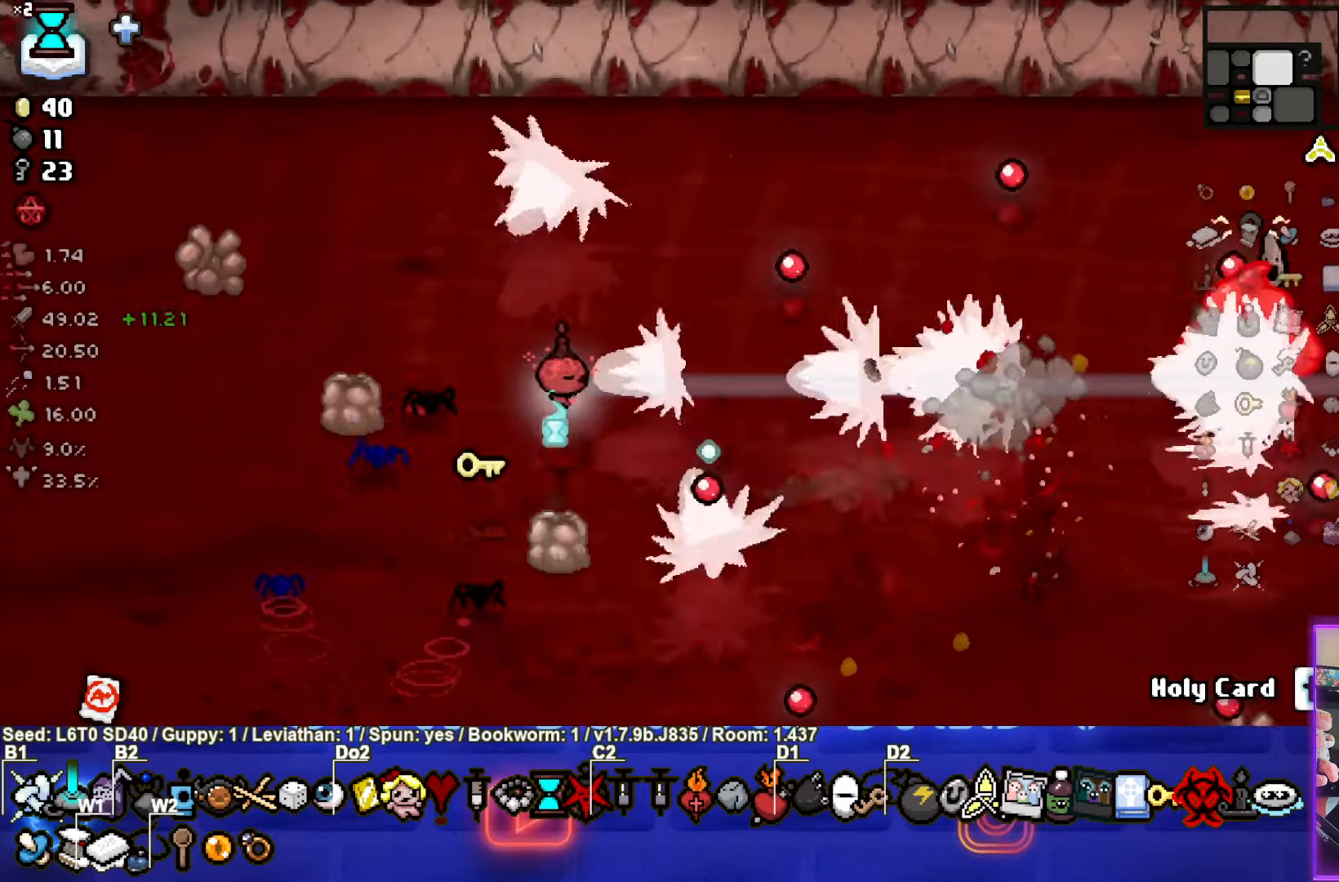
{"buttons": ["CIRCLE"], "left_stick": "up-right", "events": []}
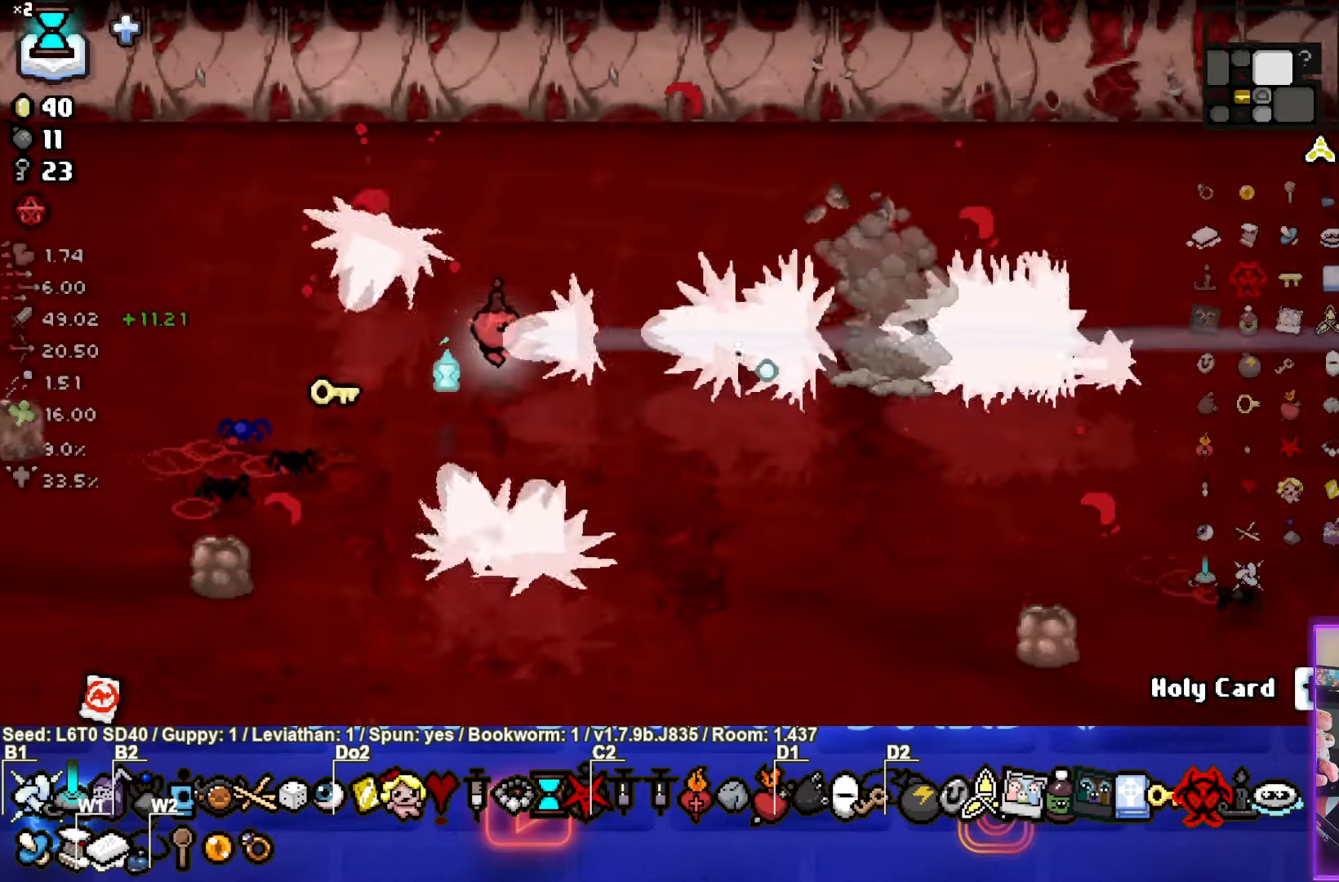
{"buttons": [], "left_stick": "right", "events": [[200, "left_stick", "right"], [250, "CIRCLE", "up"]]}
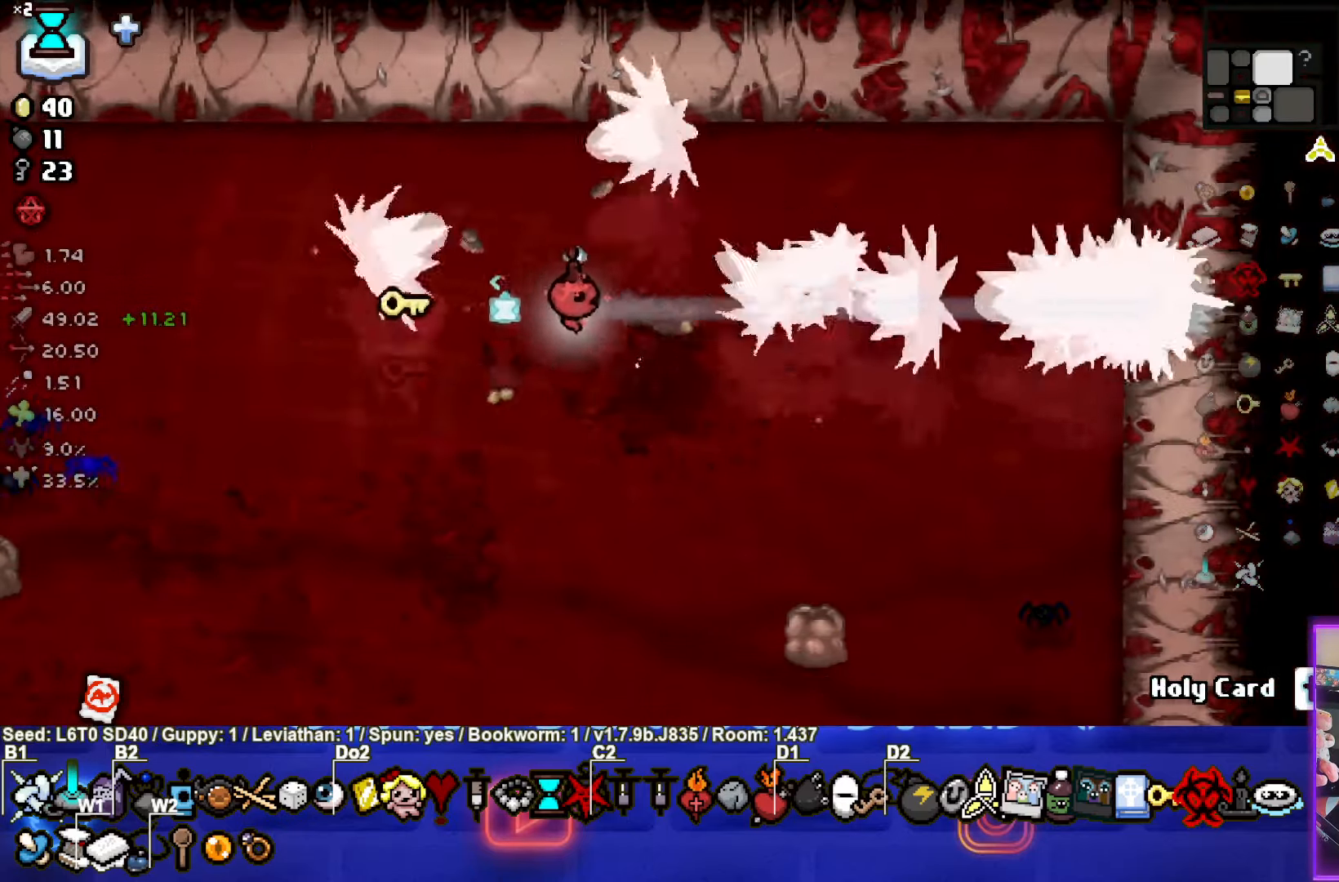
{"buttons": [], "left_stick": "right", "events": []}
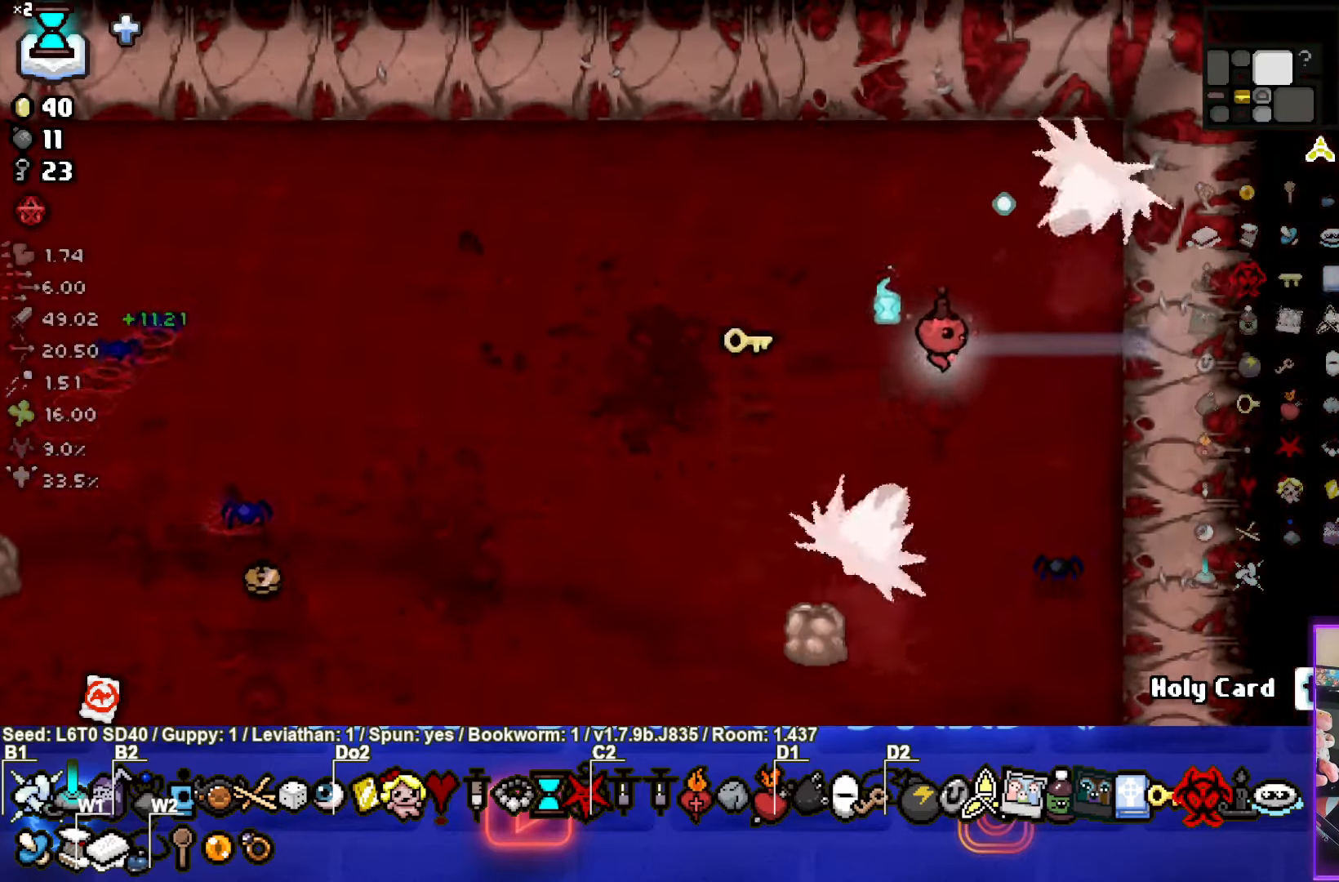
{"buttons": [], "left_stick": "left", "events": [[317, "L1", "down"], [334, "left_stick", "left"], [434, "L1", "up"]]}
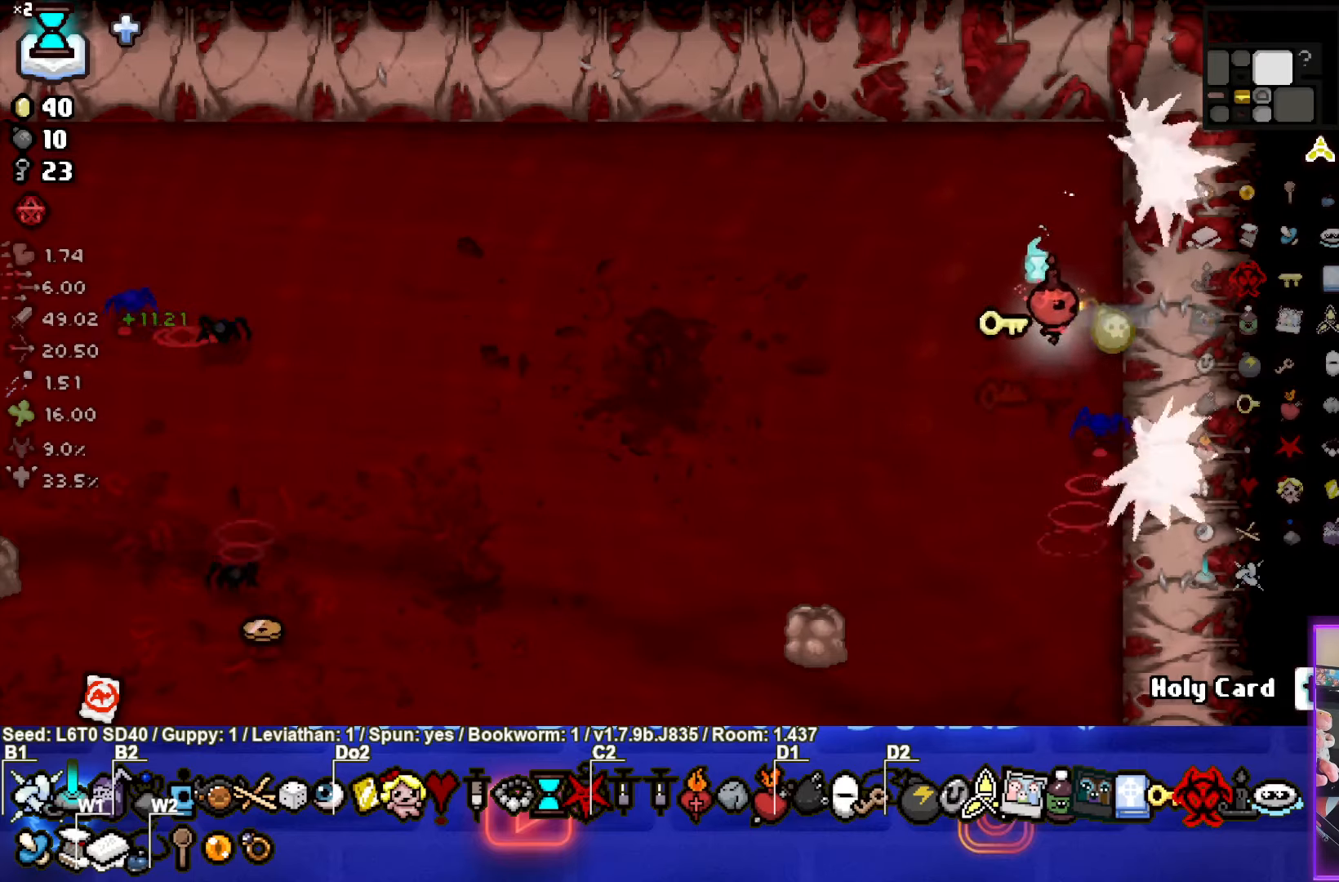
{"buttons": [], "left_stick": "left", "events": []}
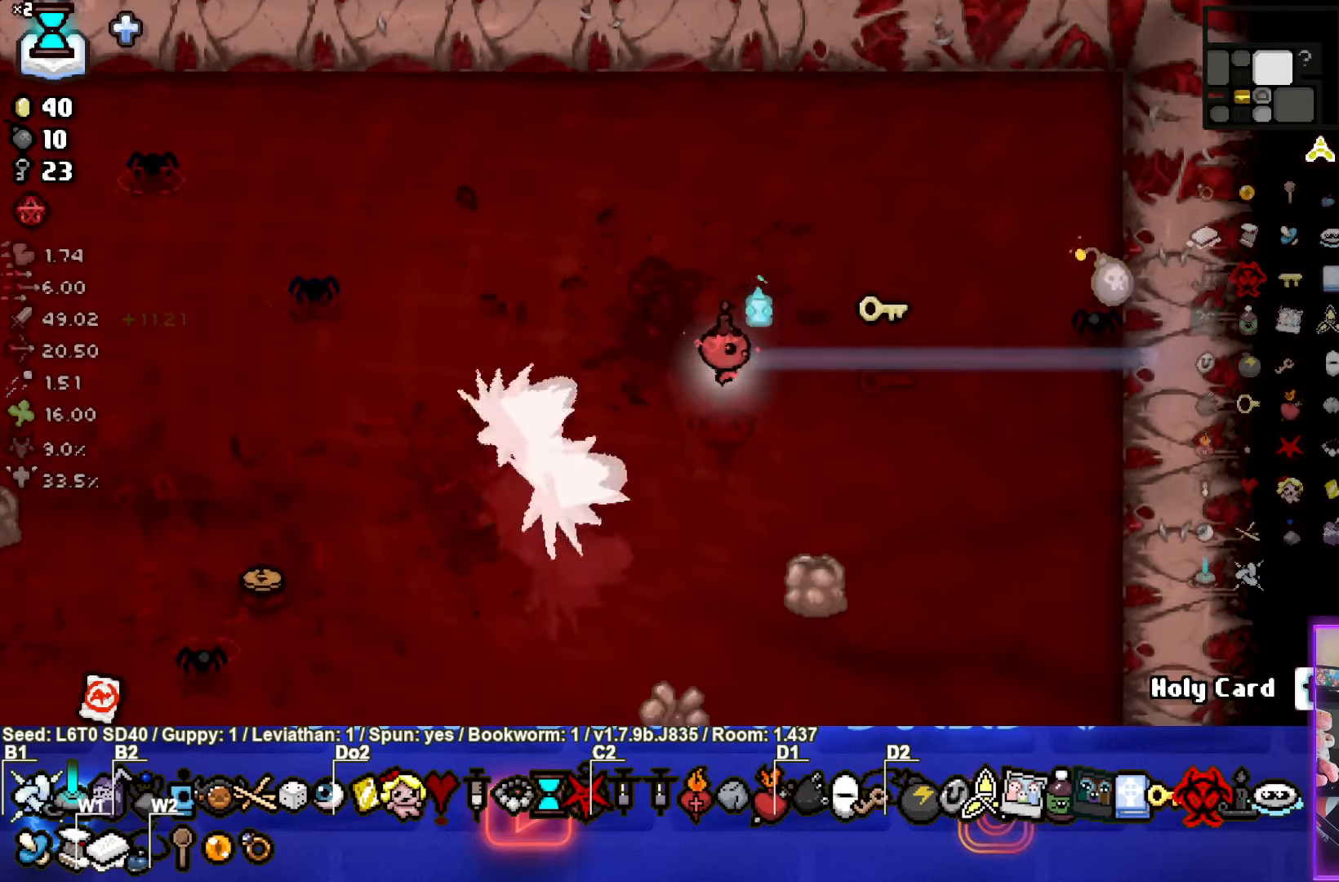
{"buttons": [], "left_stick": "up-right", "events": [[100, "left_stick", "center"], [300, "left_stick", "up-right"]]}
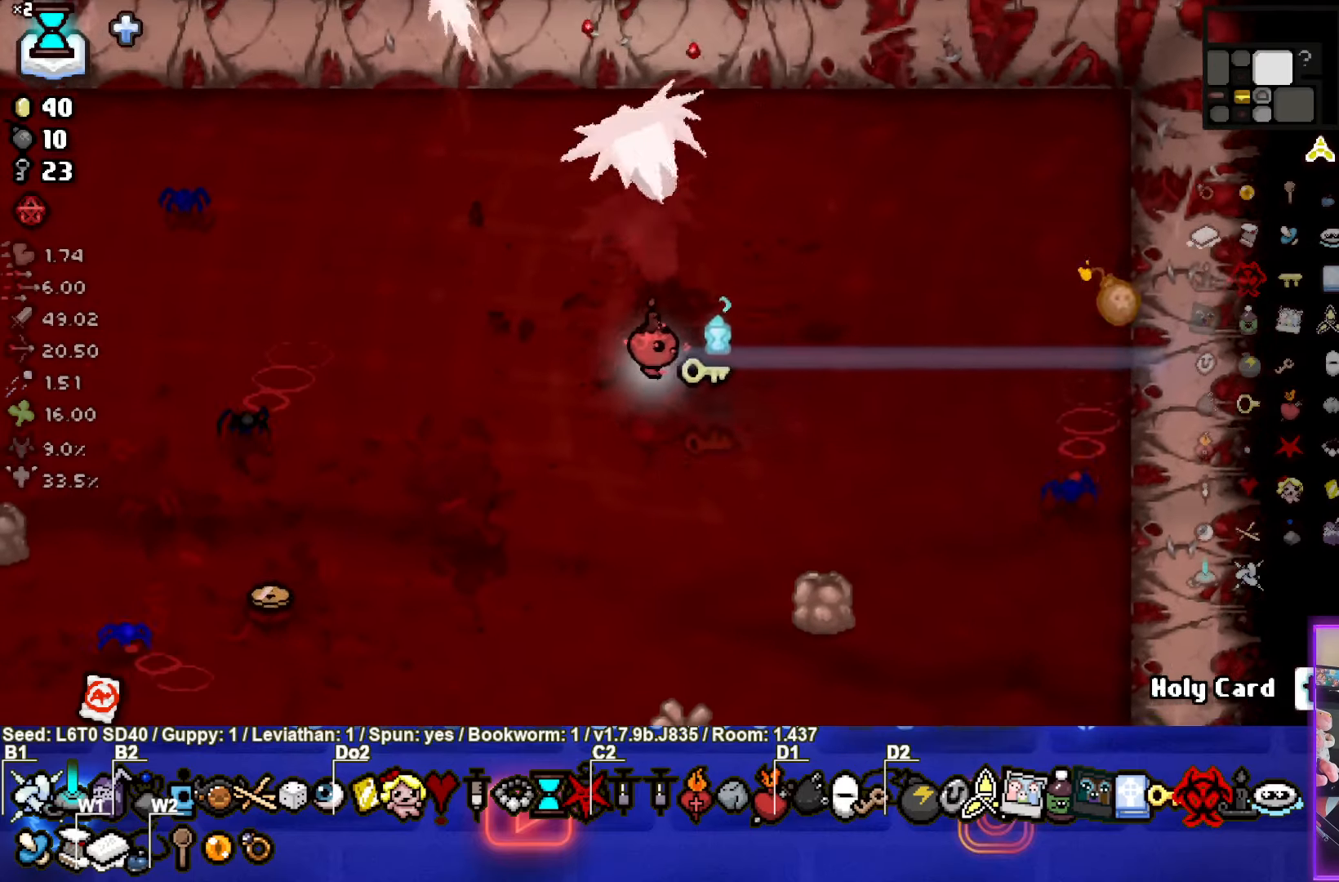
{"buttons": [], "left_stick": "right", "events": [[467, "left_stick", "right"]]}
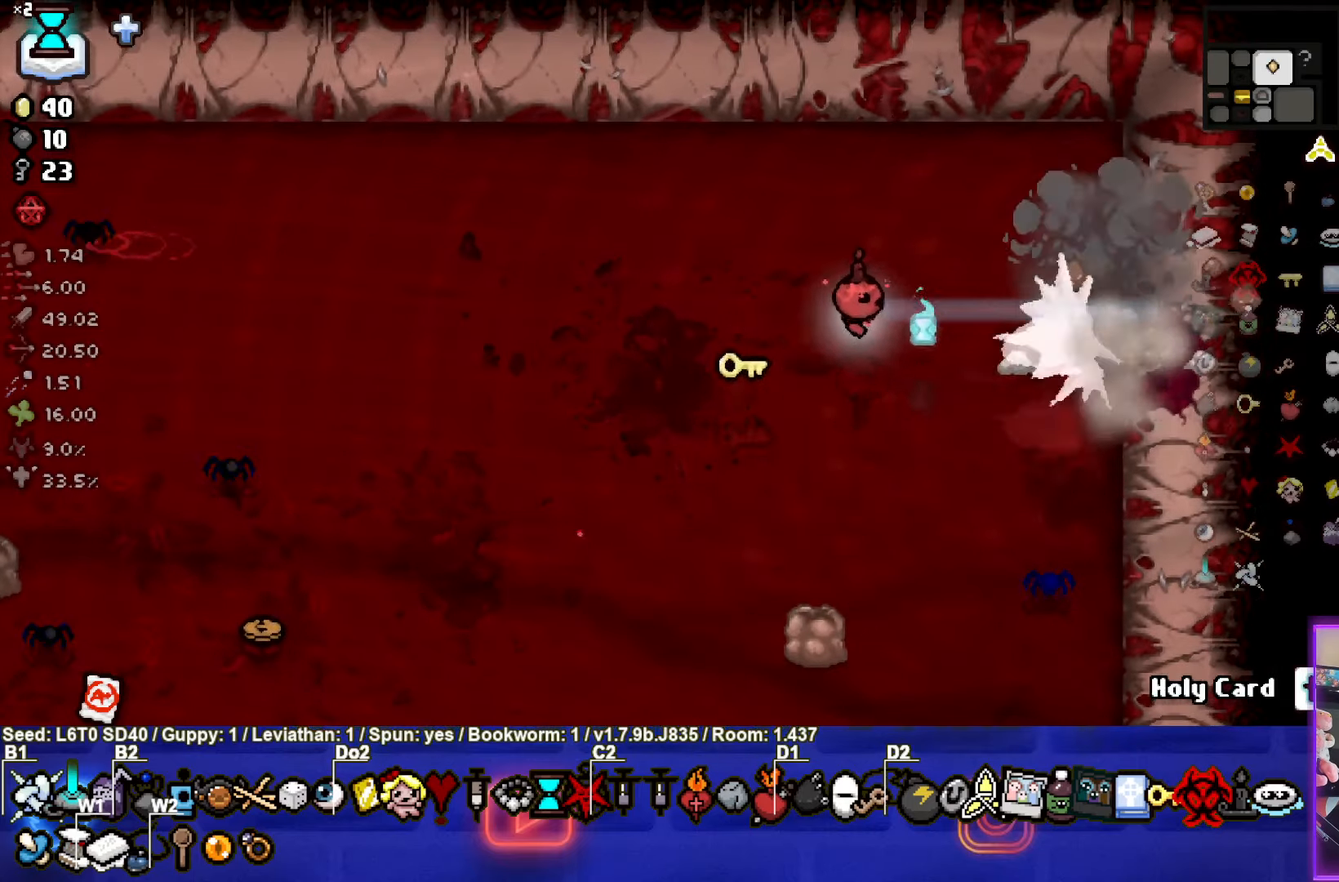
{"buttons": [], "left_stick": "right", "events": []}
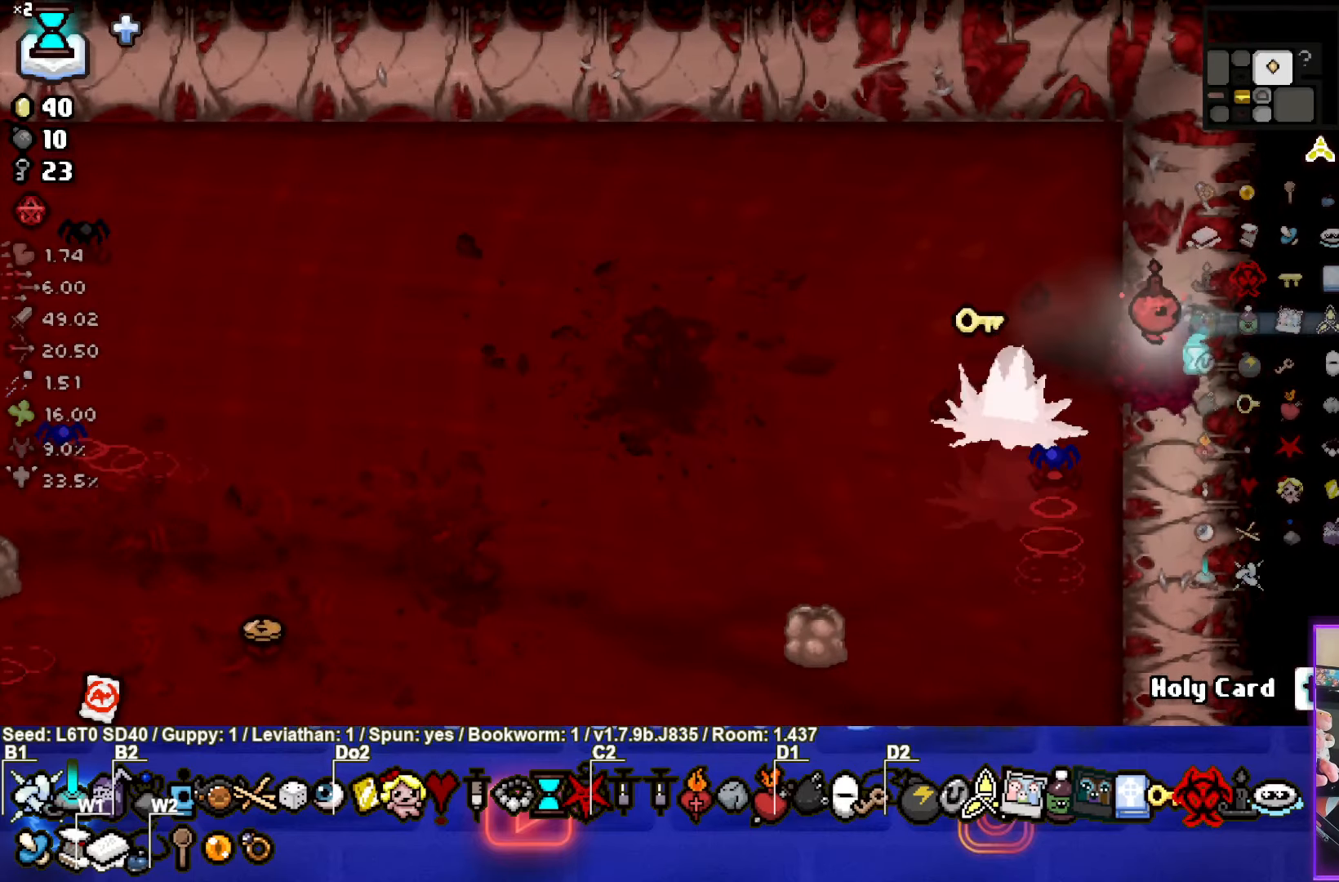
{"buttons": [], "left_stick": "center", "events": [[100, "left_stick", "center"]]}
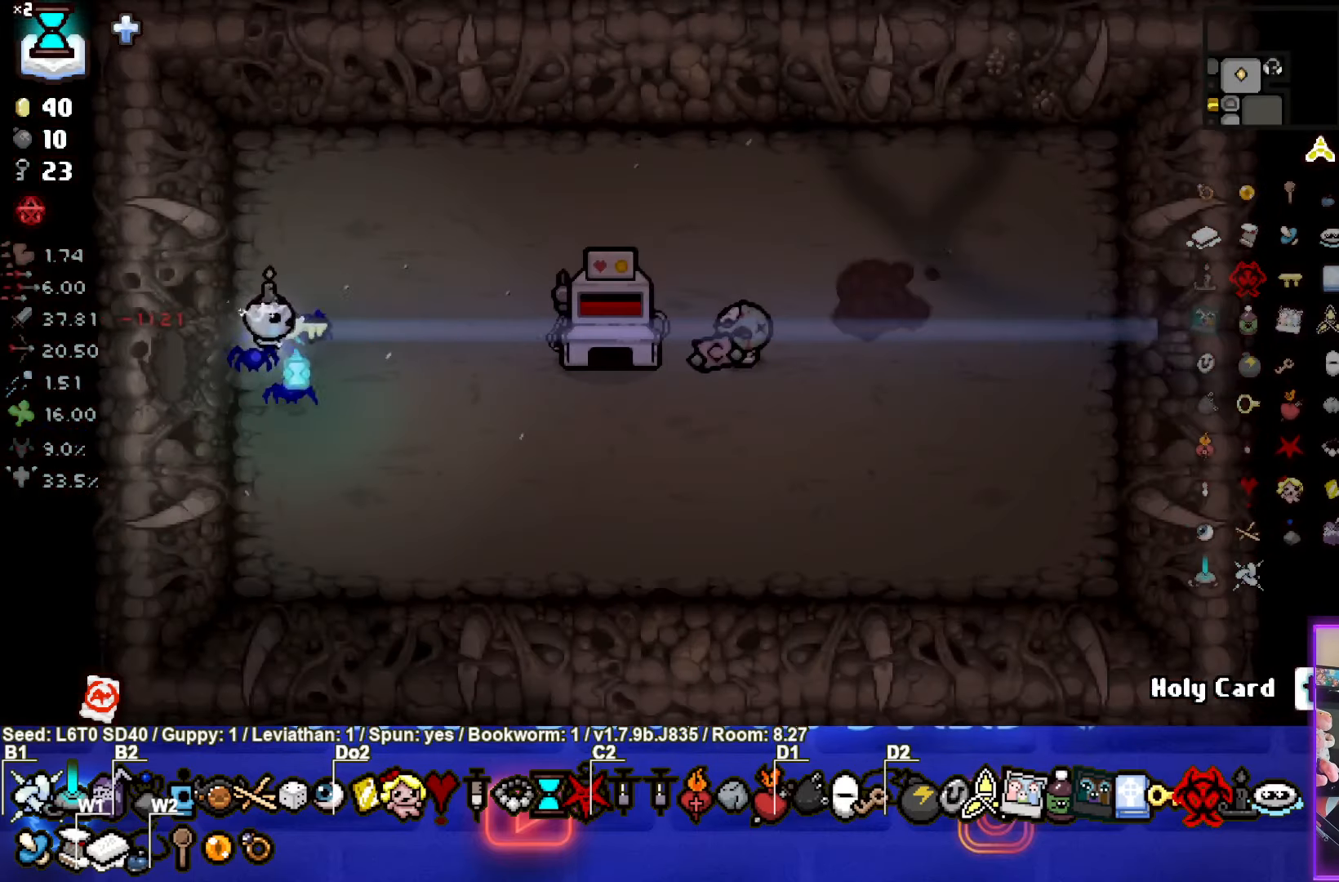
{"buttons": [], "left_stick": "down-right", "events": [[84, "left_stick", "right"], [334, "left_stick", "down-right"]]}
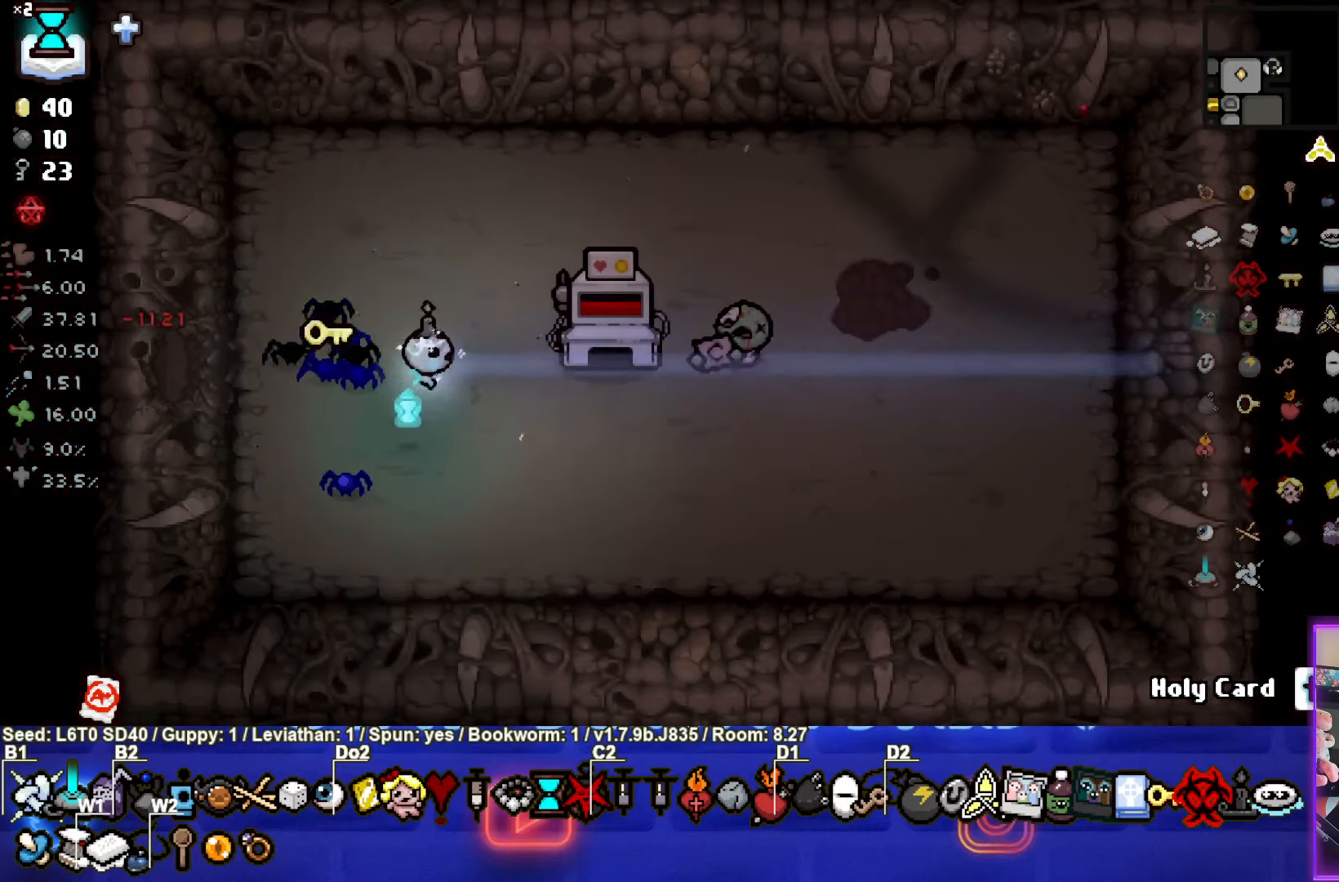
{"buttons": [], "left_stick": "up-right", "events": [[67, "left_stick", "center"], [150, "left_stick", "down-left"], [184, "L1", "down"], [267, "L1", "up"], [400, "left_stick", "up-right"]]}
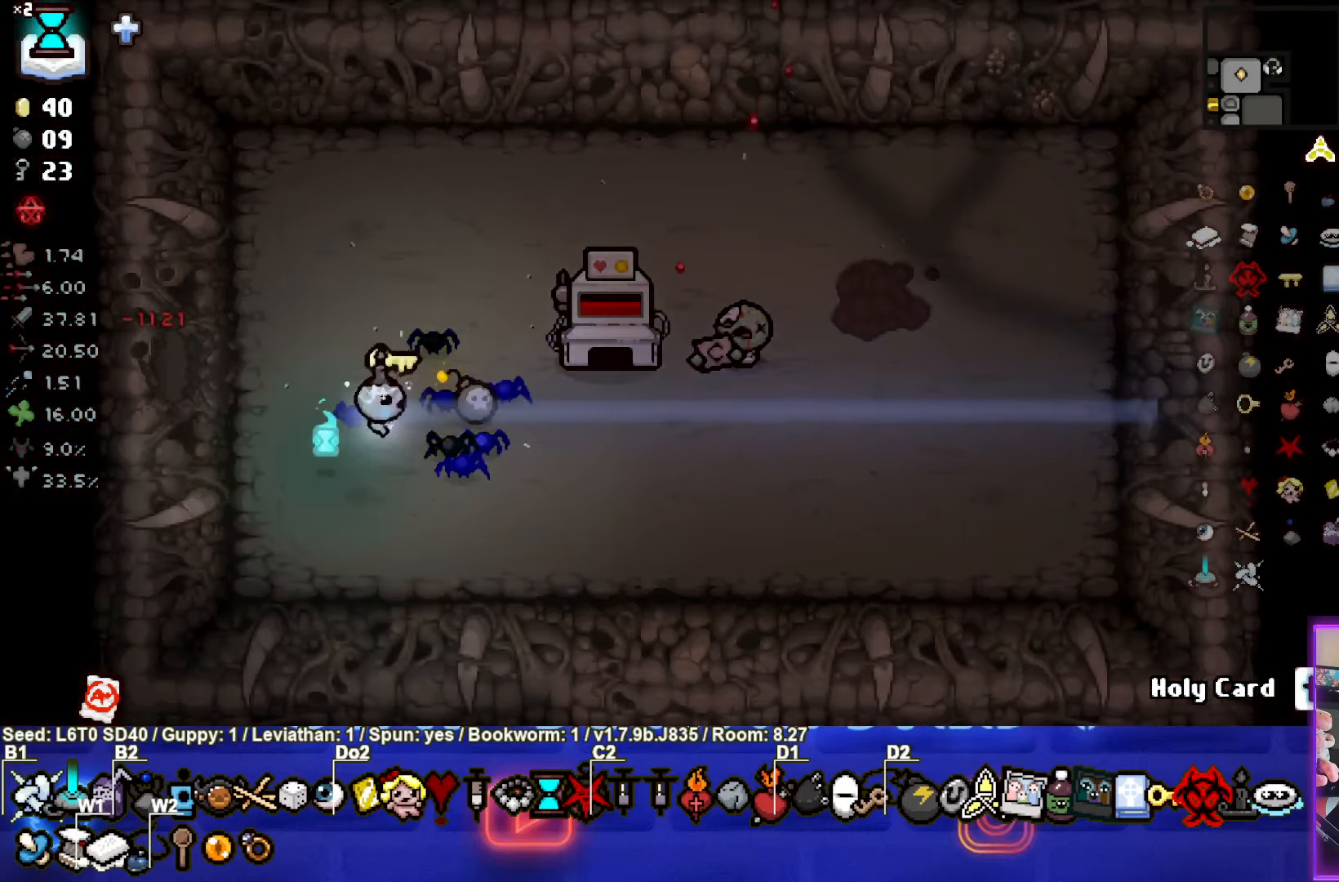
{"buttons": [], "left_stick": "left", "events": [[383, "left_stick", "left"]]}
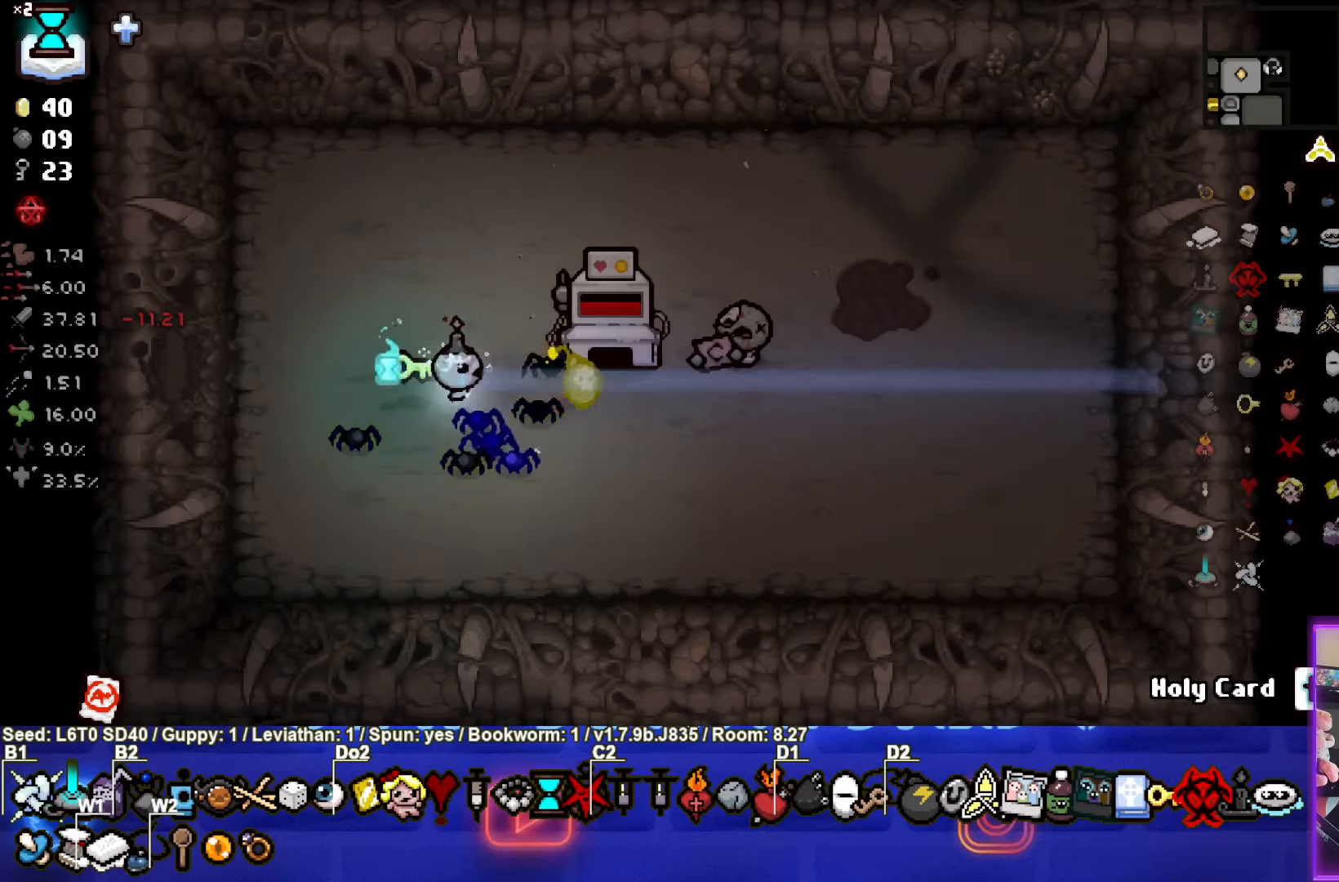
{"buttons": [], "left_stick": "center", "events": [[116, "left_stick", "center"]]}
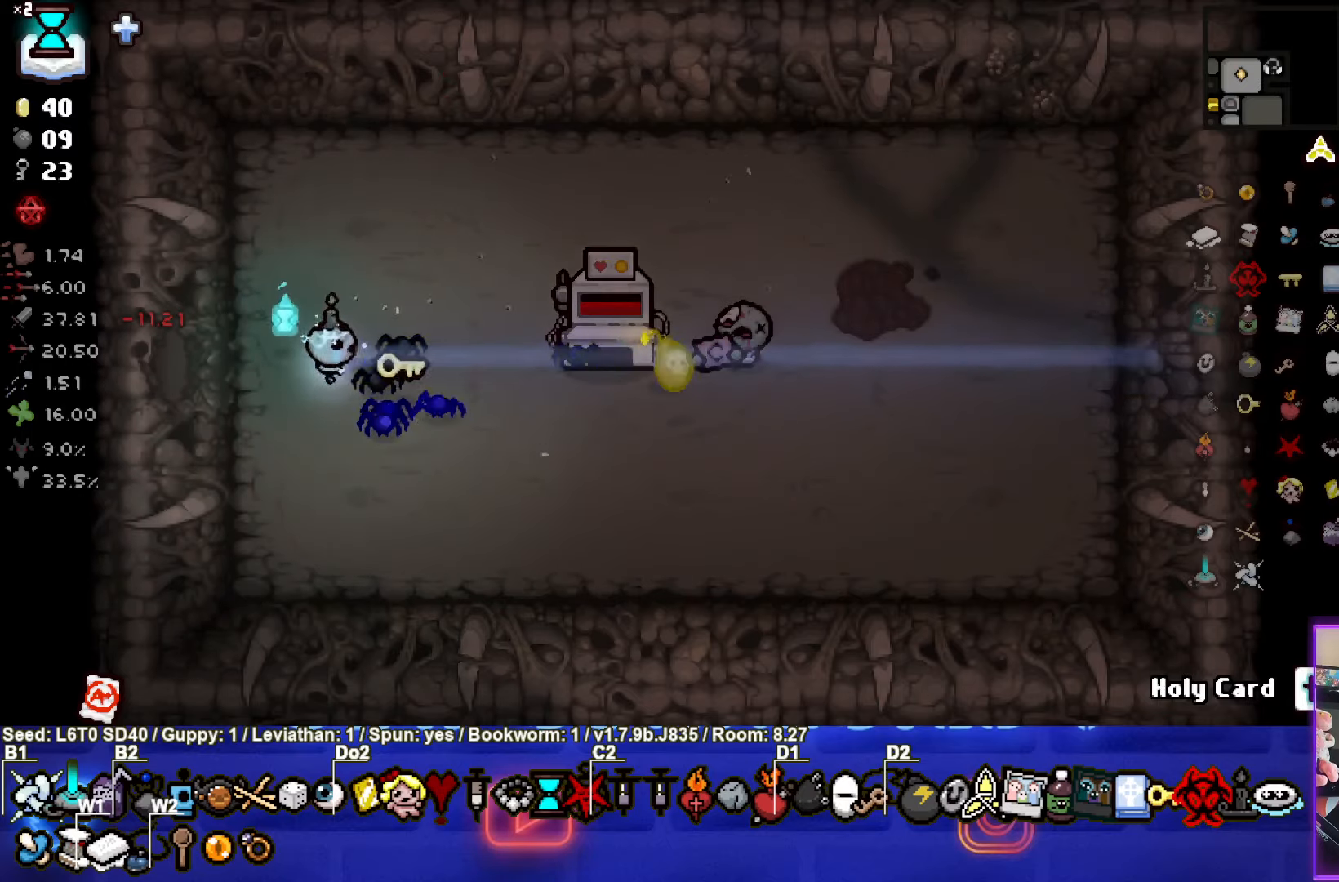
{"buttons": [], "left_stick": "left", "events": [[166, "left_stick", "left"]]}
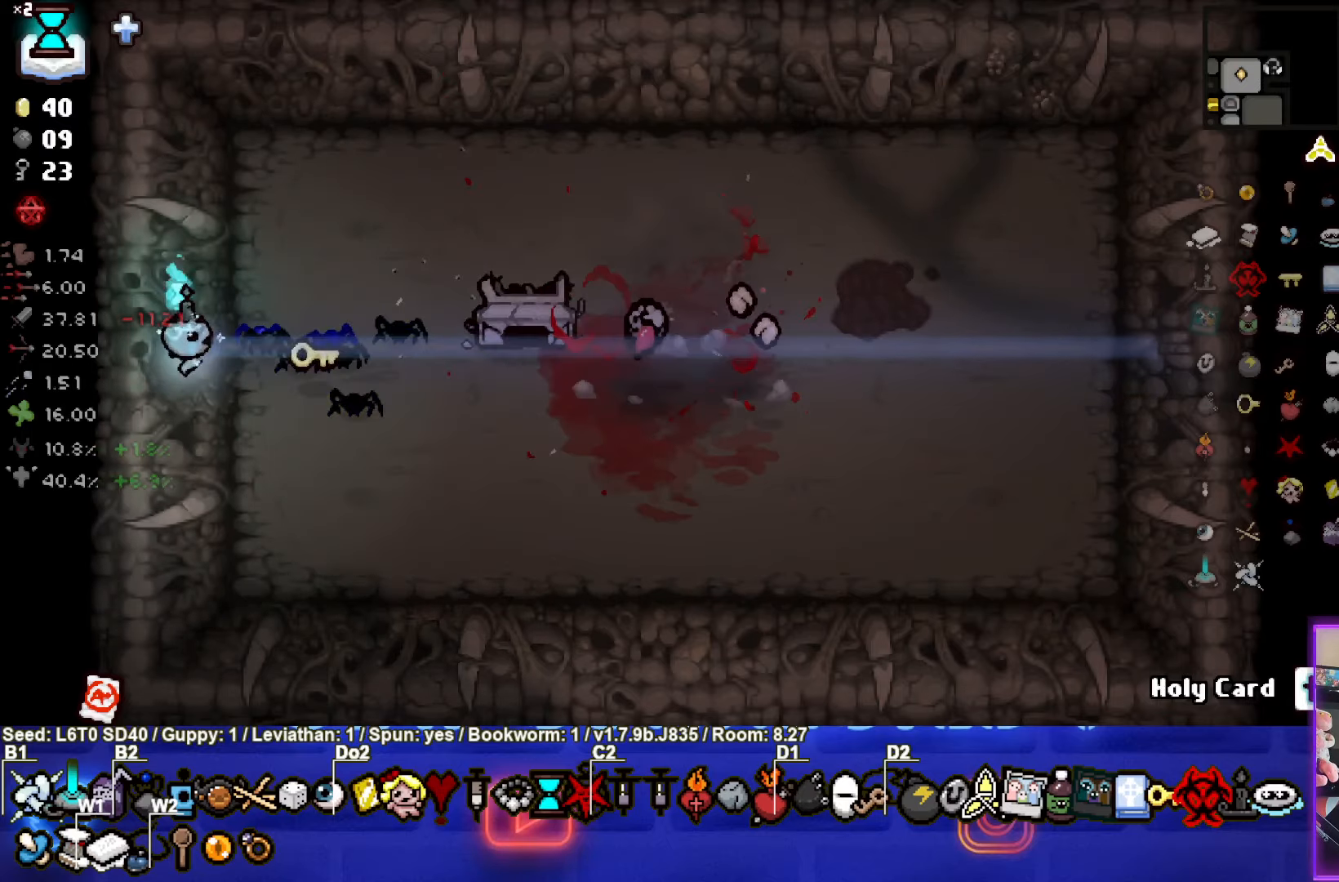
{"buttons": [], "left_stick": "down-left", "events": [[383, "left_stick", "down-left"]]}
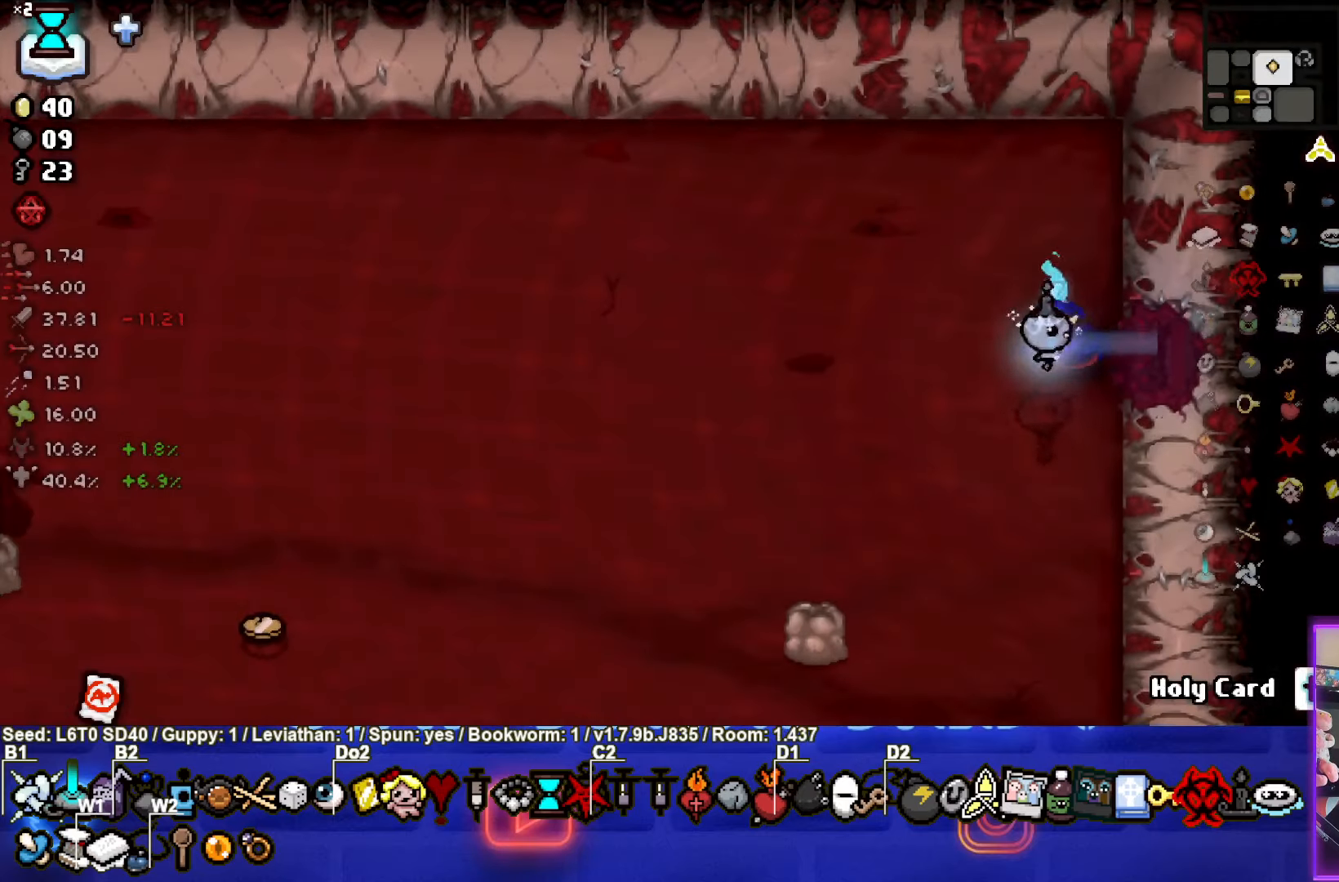
{"buttons": [], "left_stick": "down-left", "events": []}
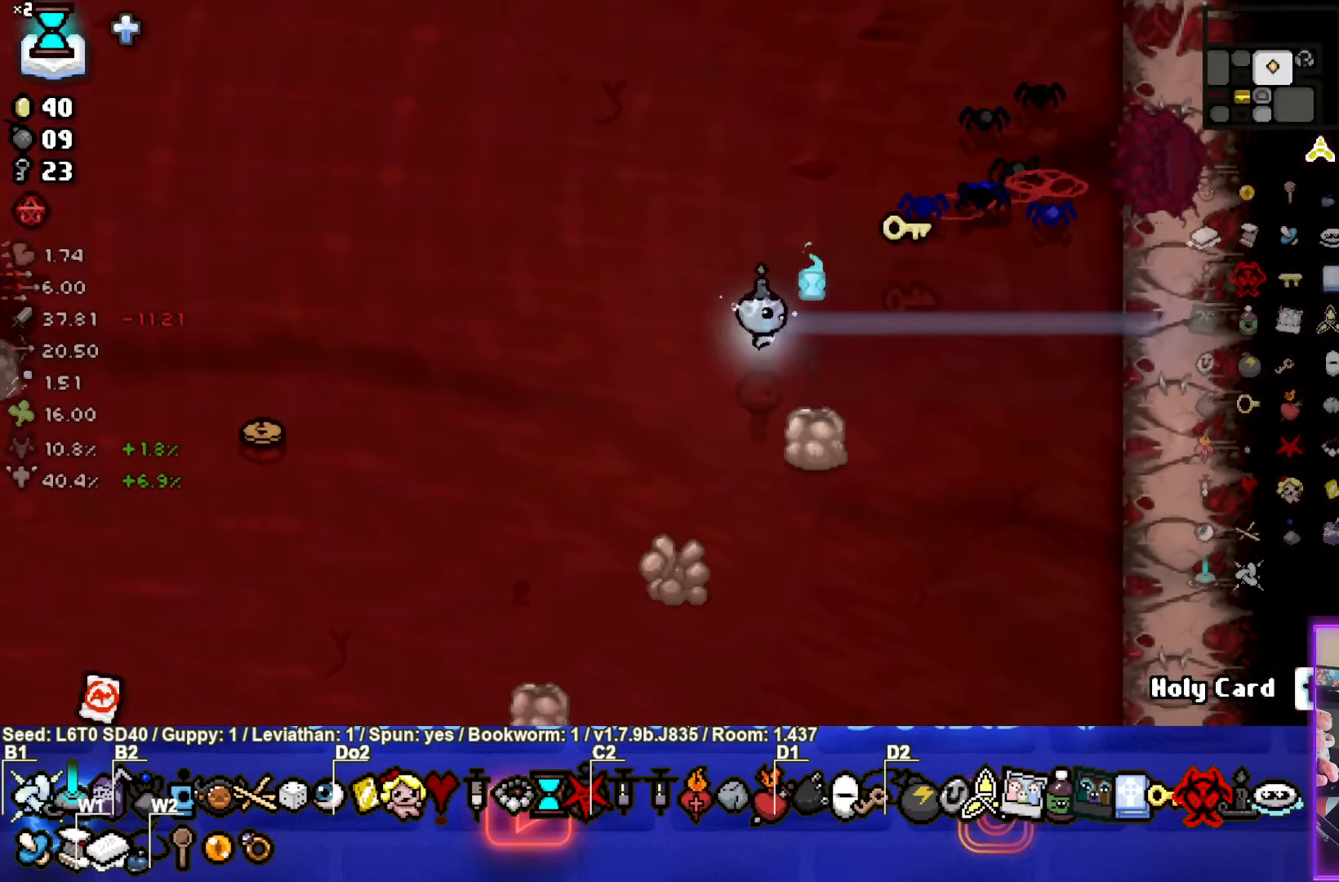
{"buttons": [], "left_stick": "left", "events": [[150, "left_stick", "left"]]}
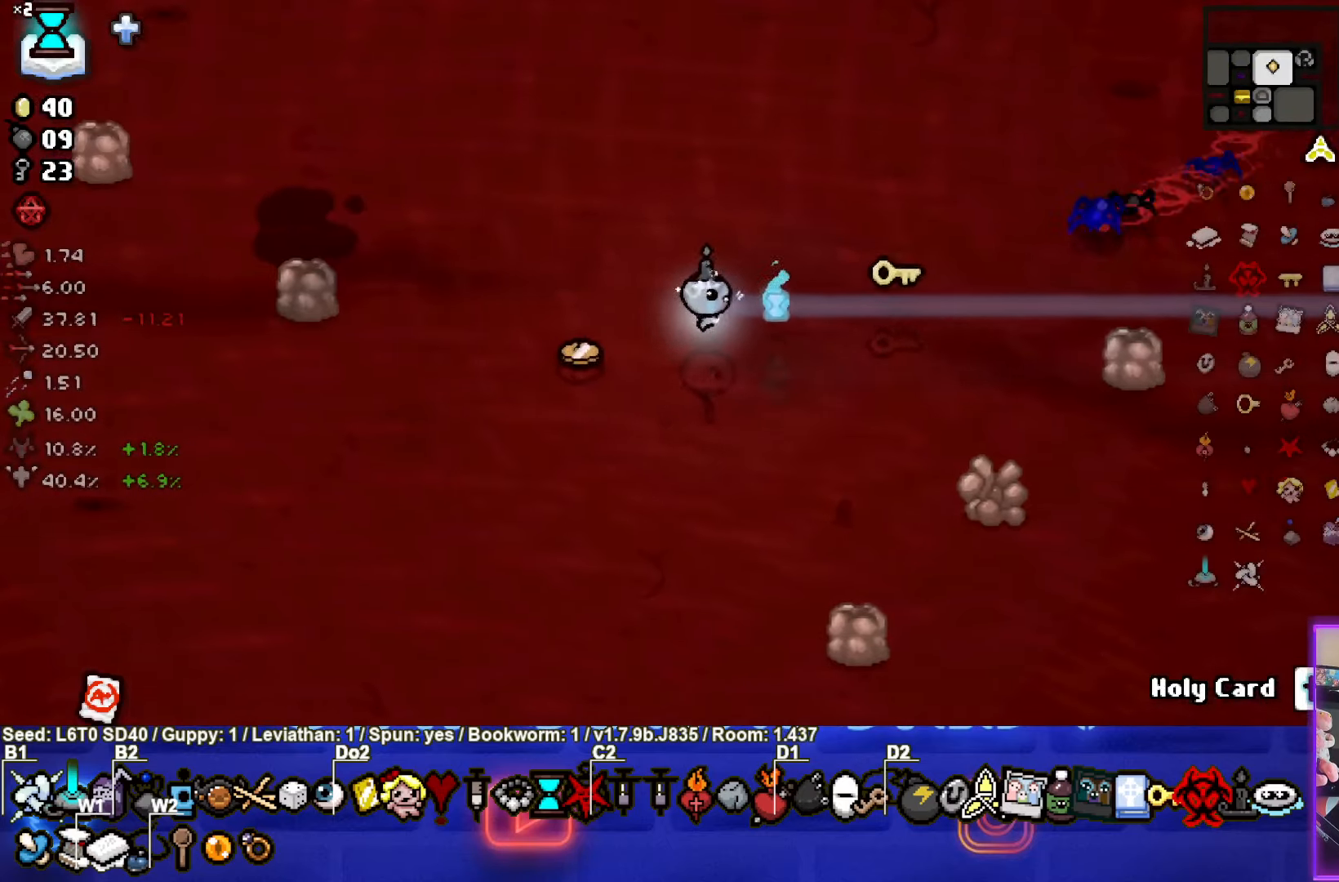
{"buttons": [], "left_stick": "left", "events": []}
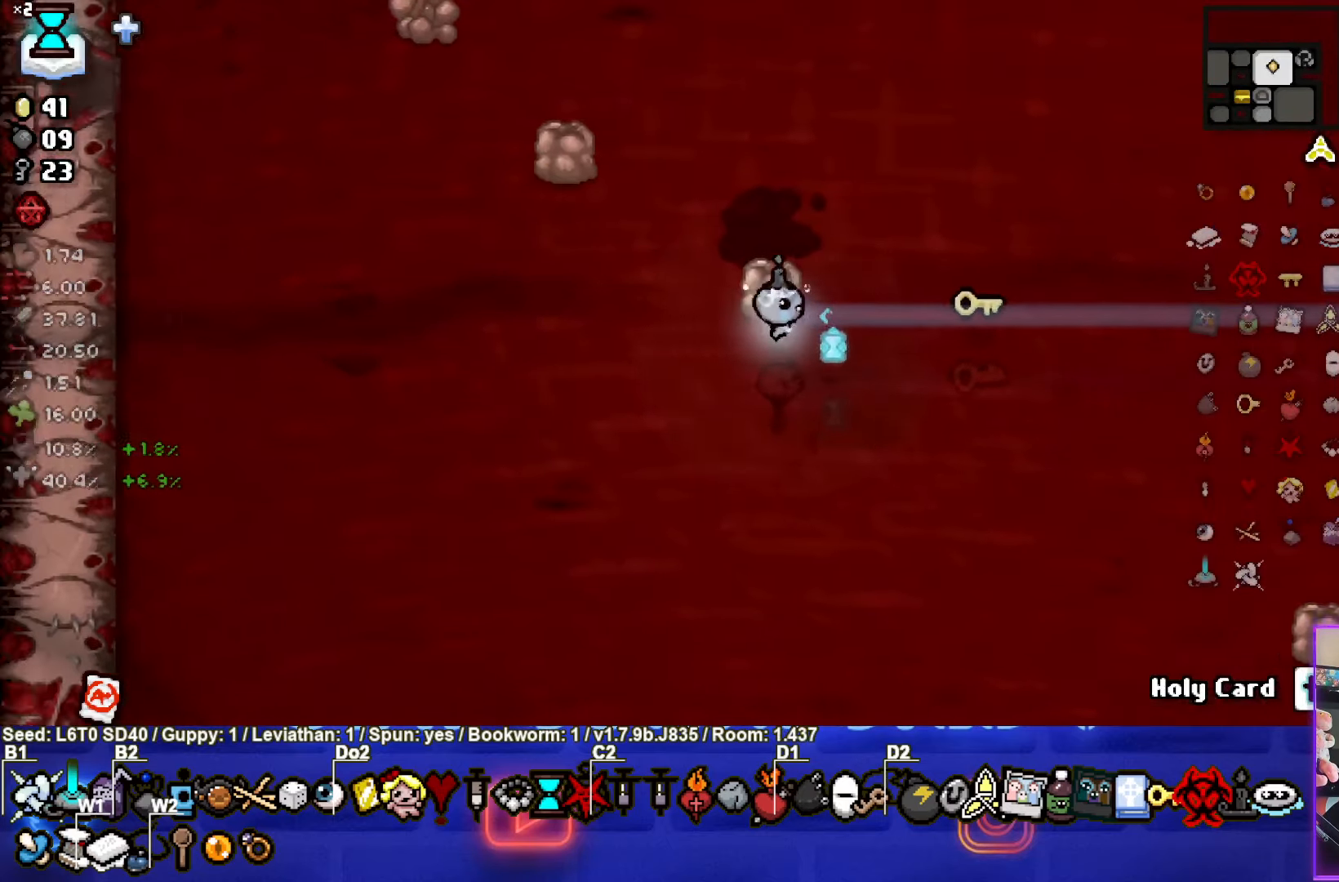
{"buttons": [], "left_stick": "up-left", "events": [[200, "left_stick", "up-left"]]}
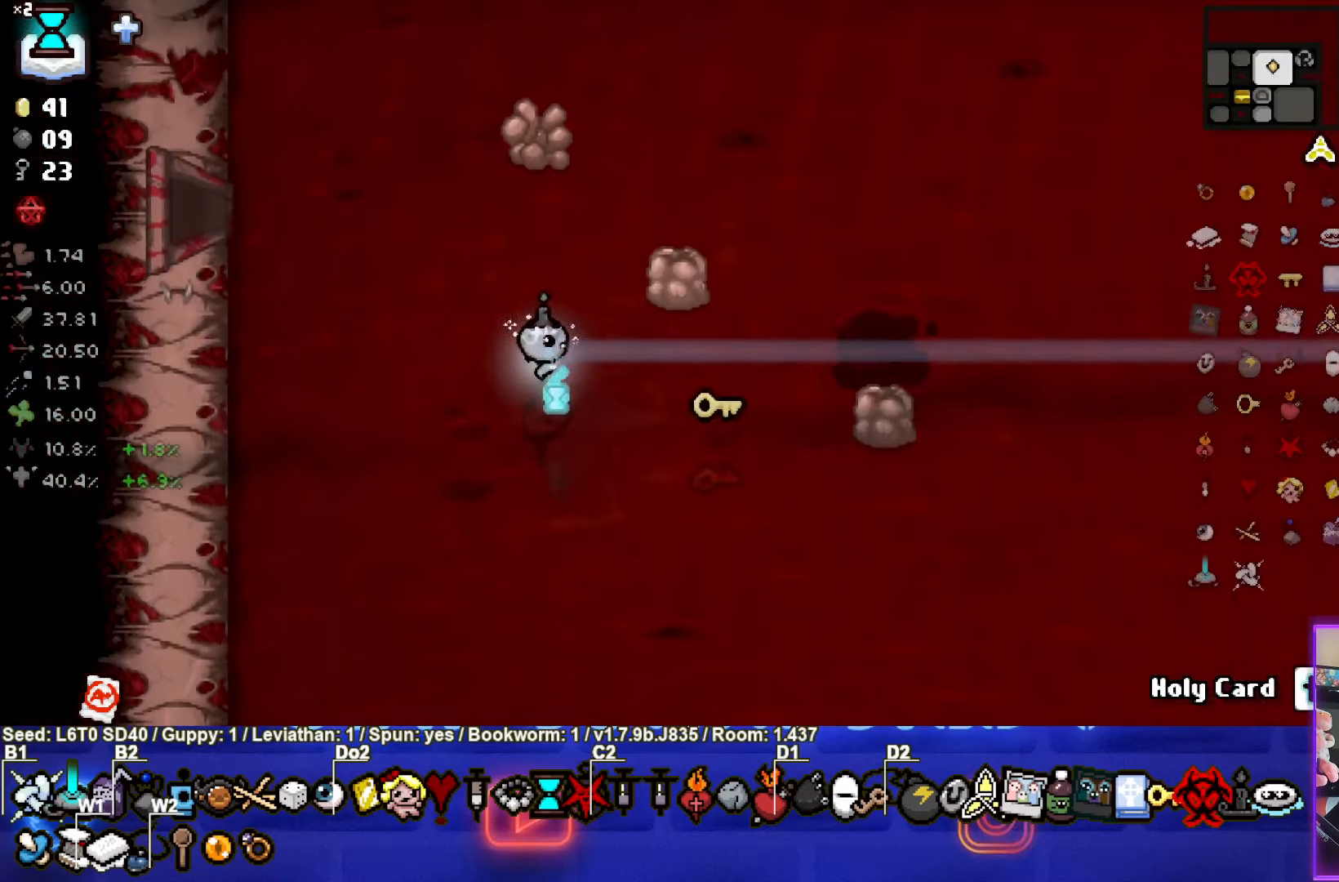
{"buttons": [], "left_stick": "left", "events": [[483, "left_stick", "left"]]}
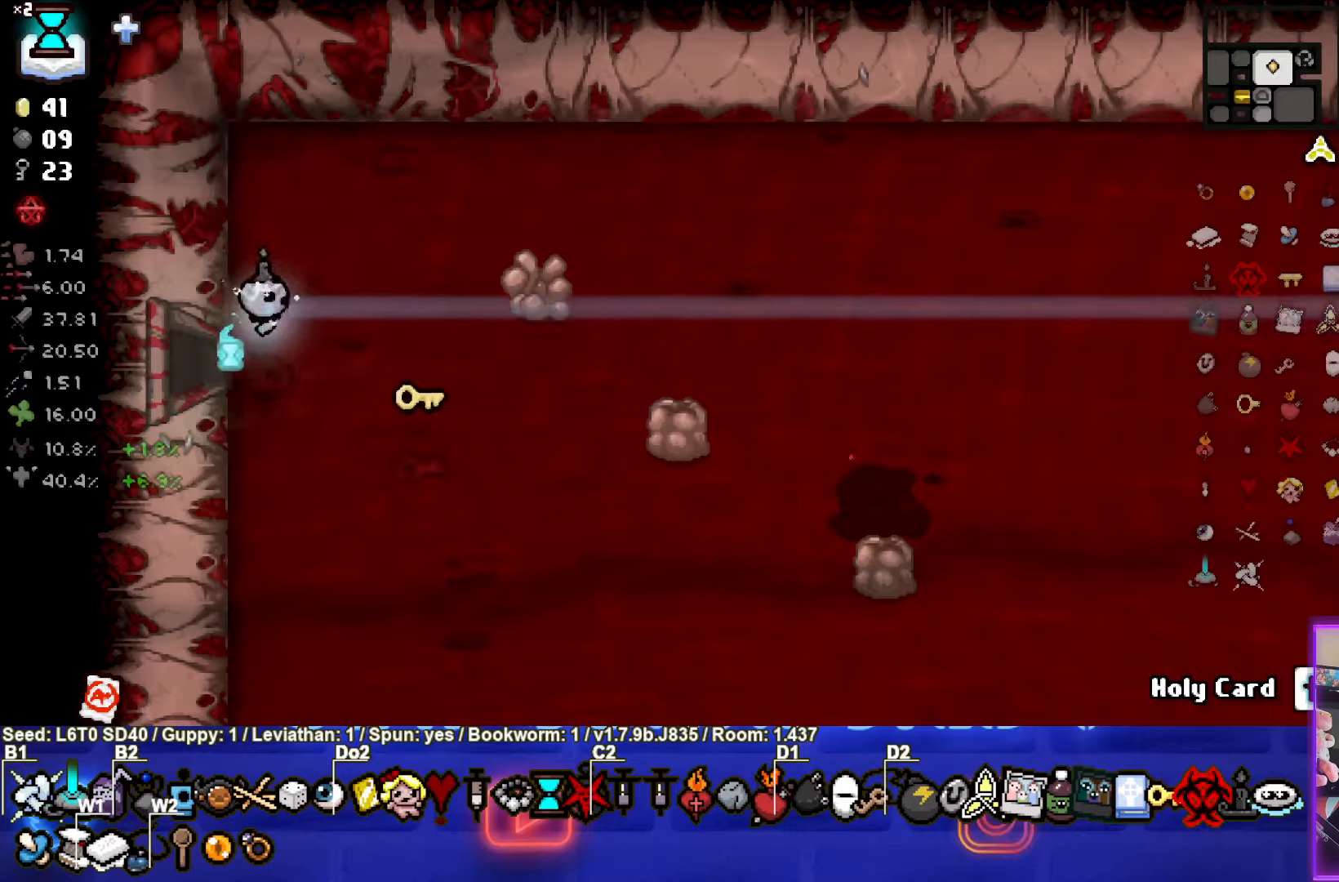
{"buttons": ["SQUARE"], "left_stick": "center", "events": [[250, "SQUARE", "down"], [367, "left_stick", "center"]]}